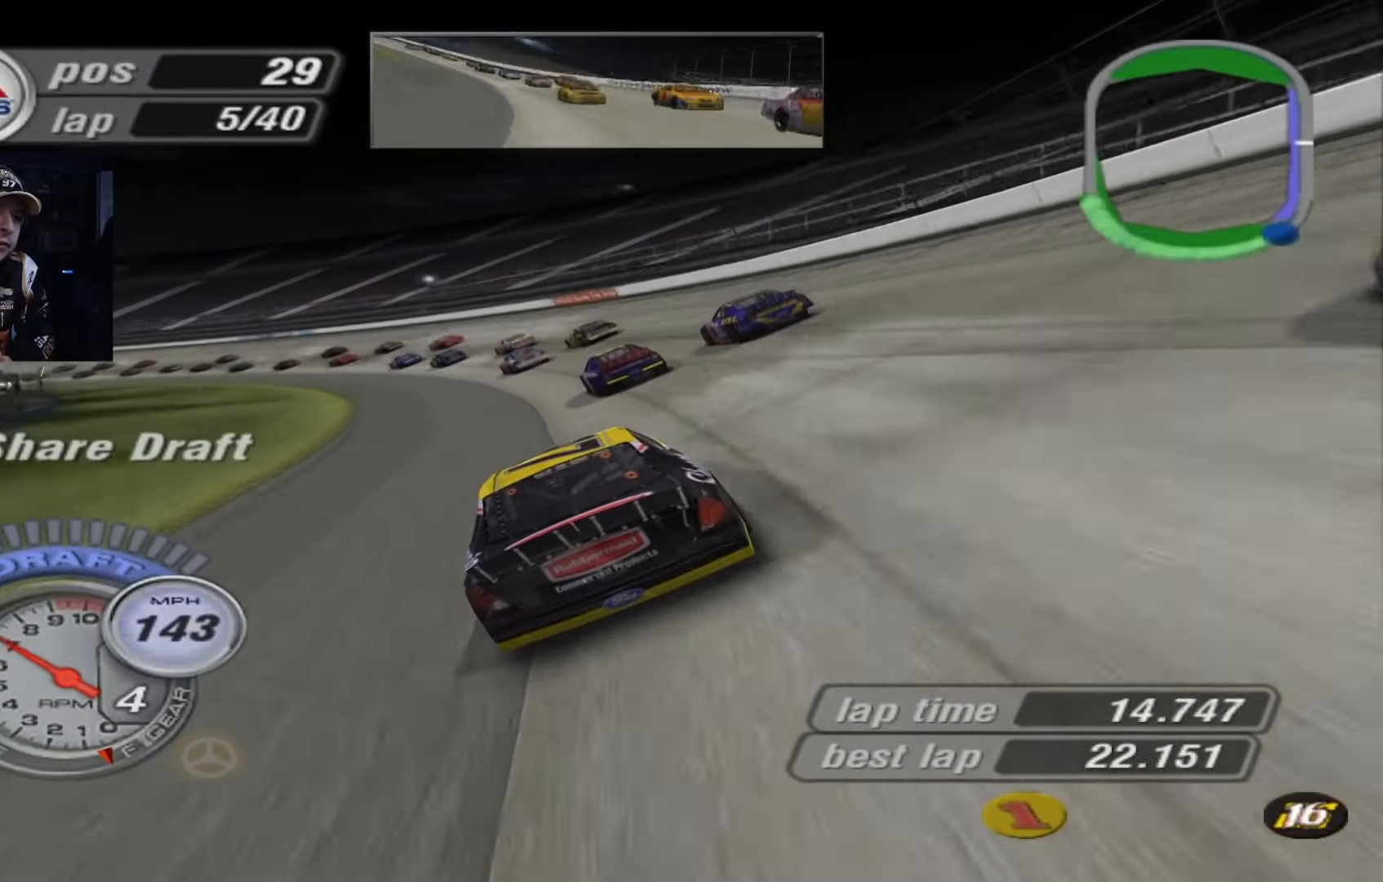
Gameplay with a controller (Xbox layout); each line is a JSON object with the inputs held at the frame after it. "events" lists button and stick changes between this image and that frame as [ms after this image, input, new state], when the widget could be followed in between. Not read: right_stick.
{"buttons": ["A"], "left_stick": "left", "events": []}
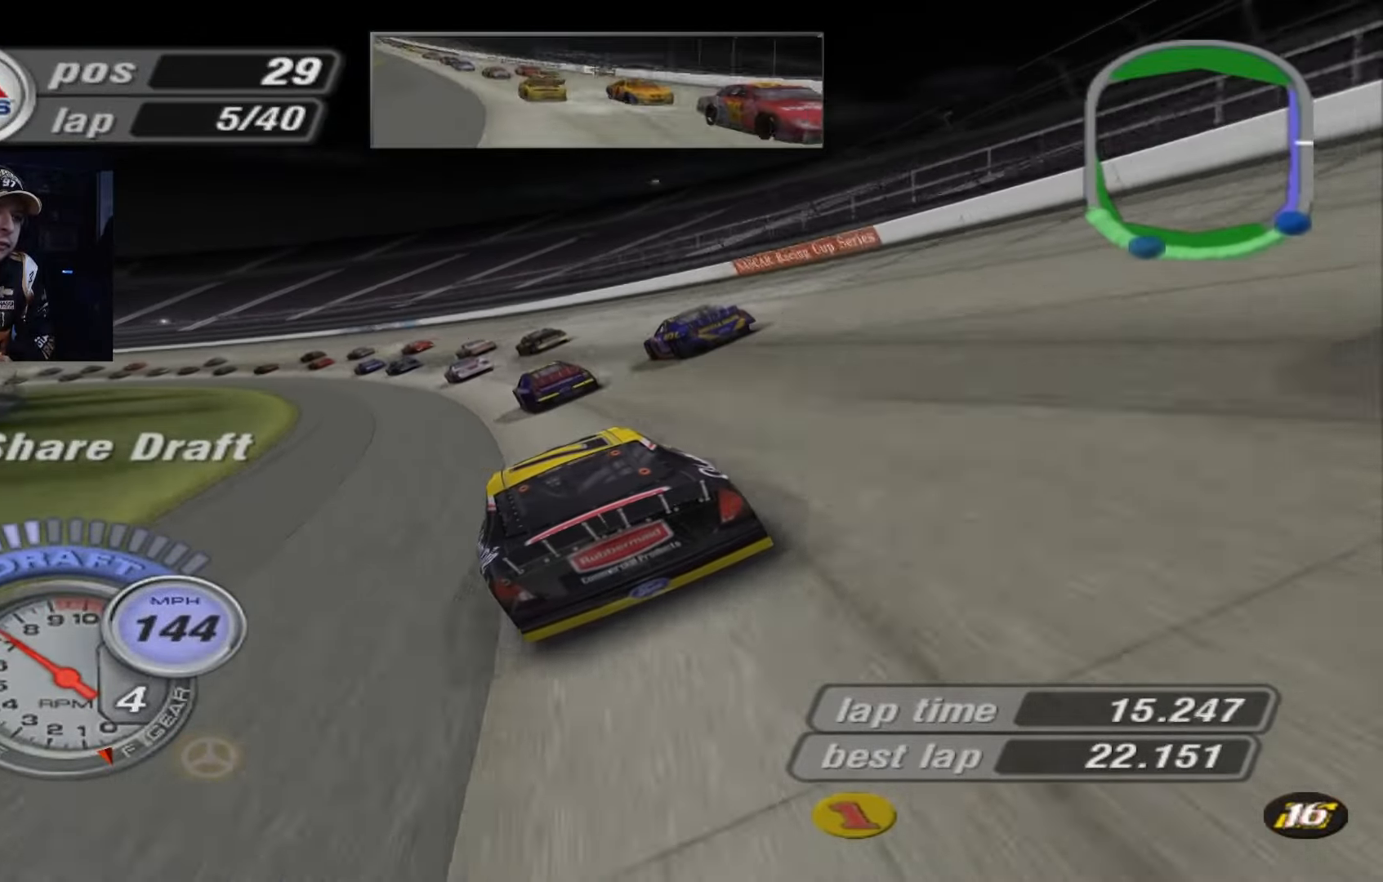
{"buttons": ["A"], "left_stick": "left", "events": []}
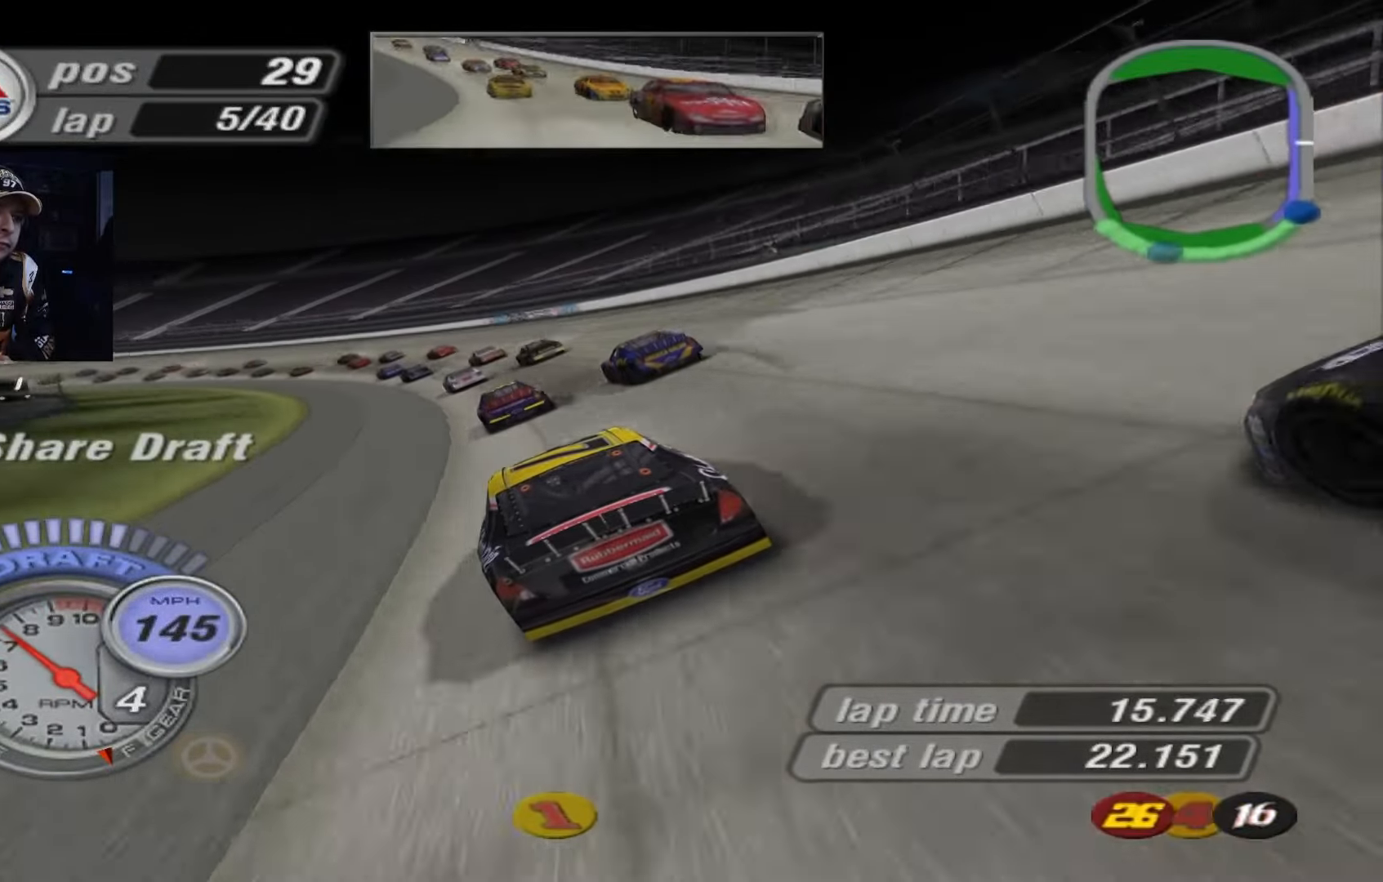
{"buttons": ["A"], "left_stick": "left", "events": []}
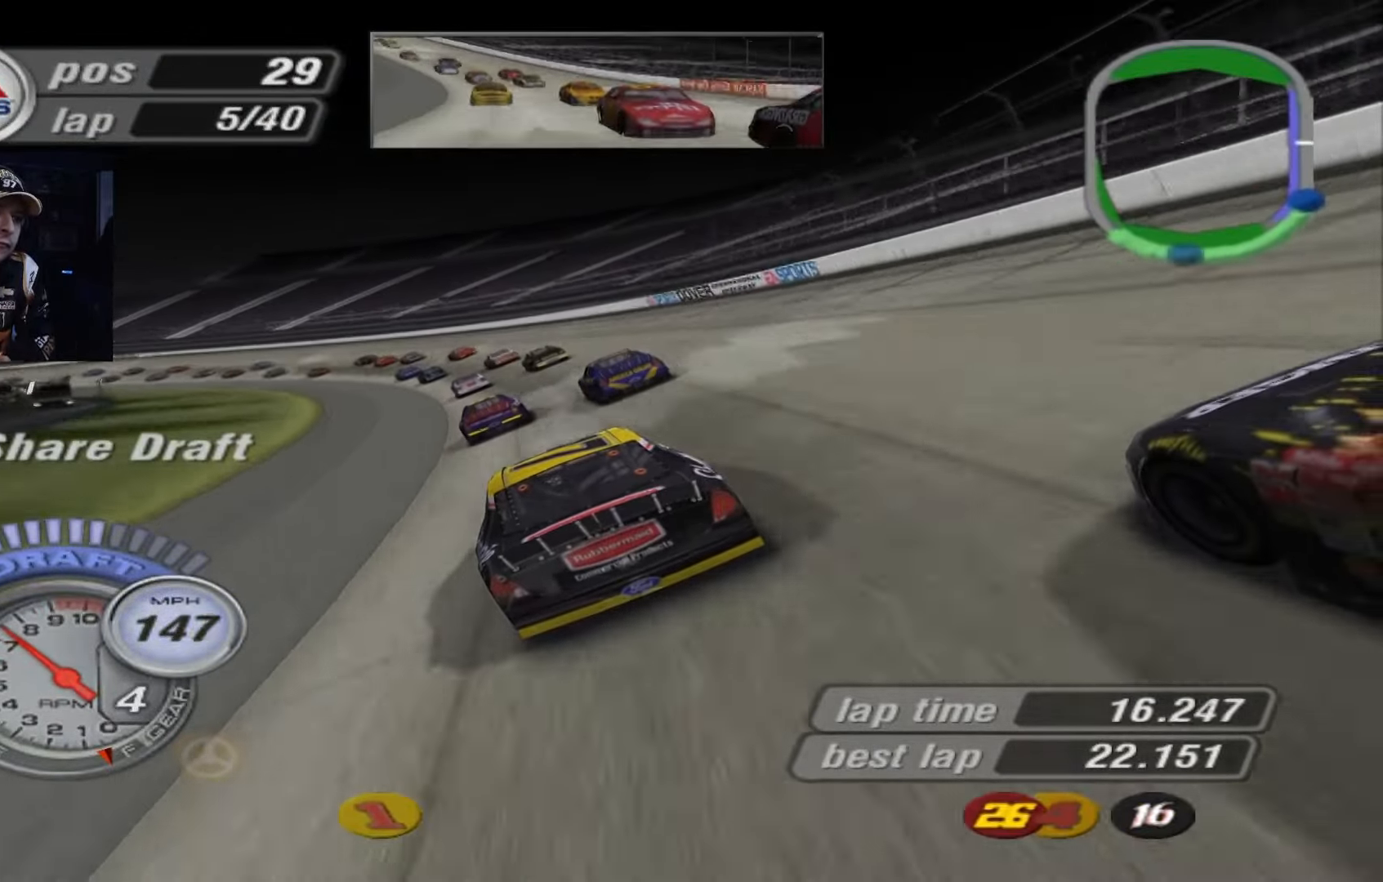
{"buttons": ["A"], "left_stick": "left", "events": []}
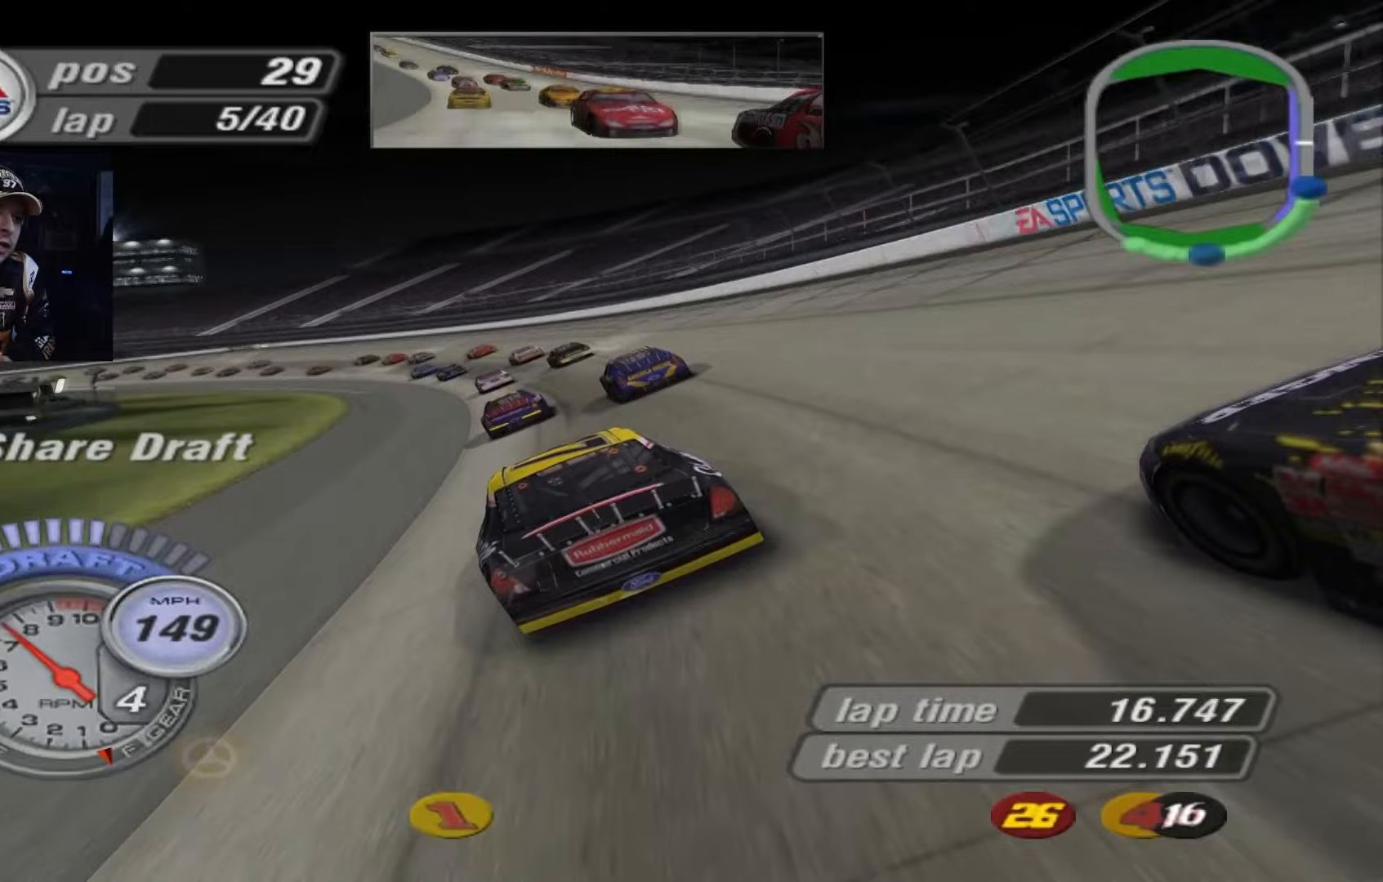
{"buttons": ["A"], "left_stick": "left", "events": []}
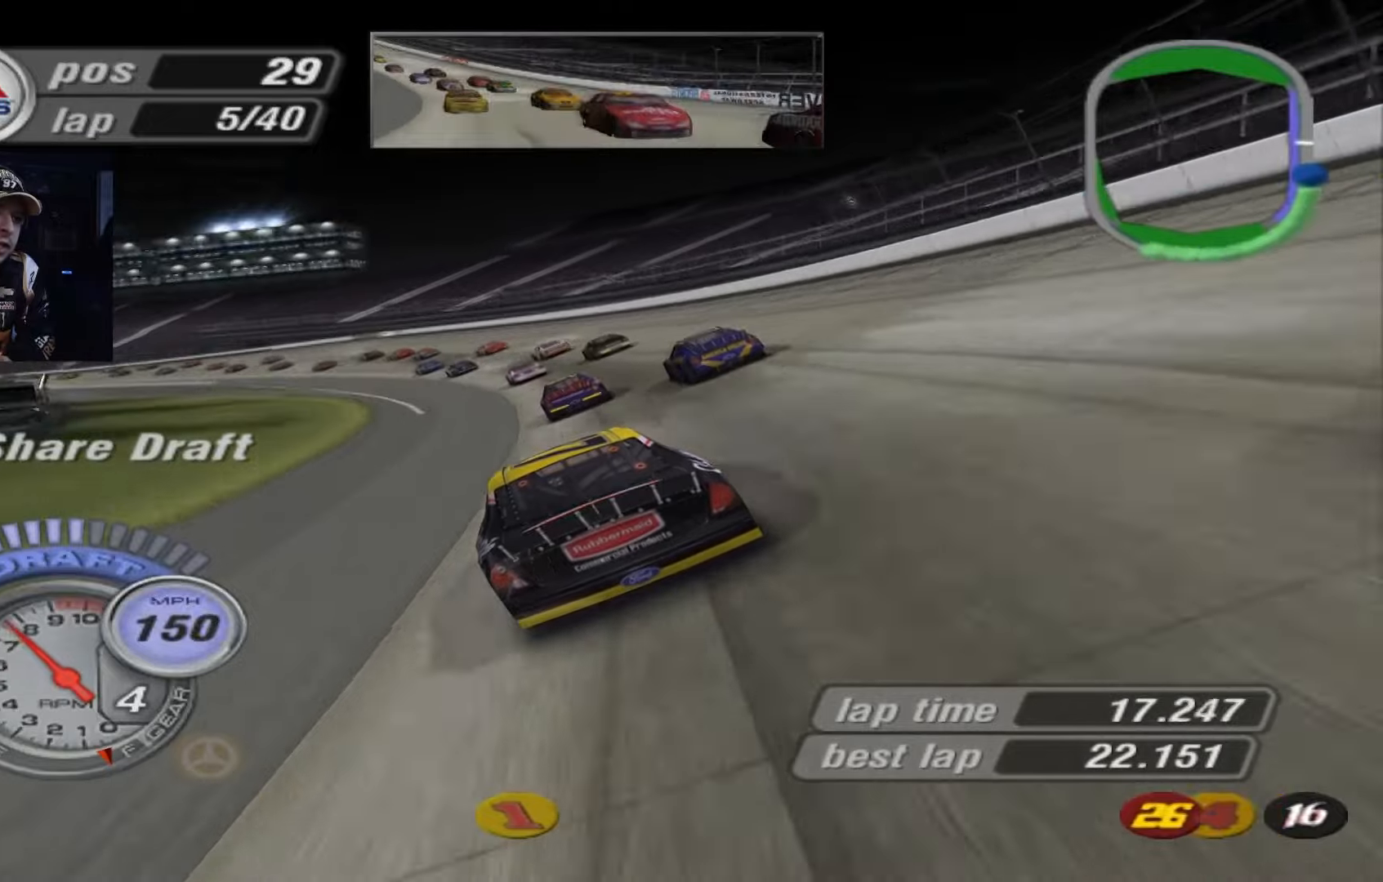
{"buttons": ["A"], "left_stick": "left", "events": []}
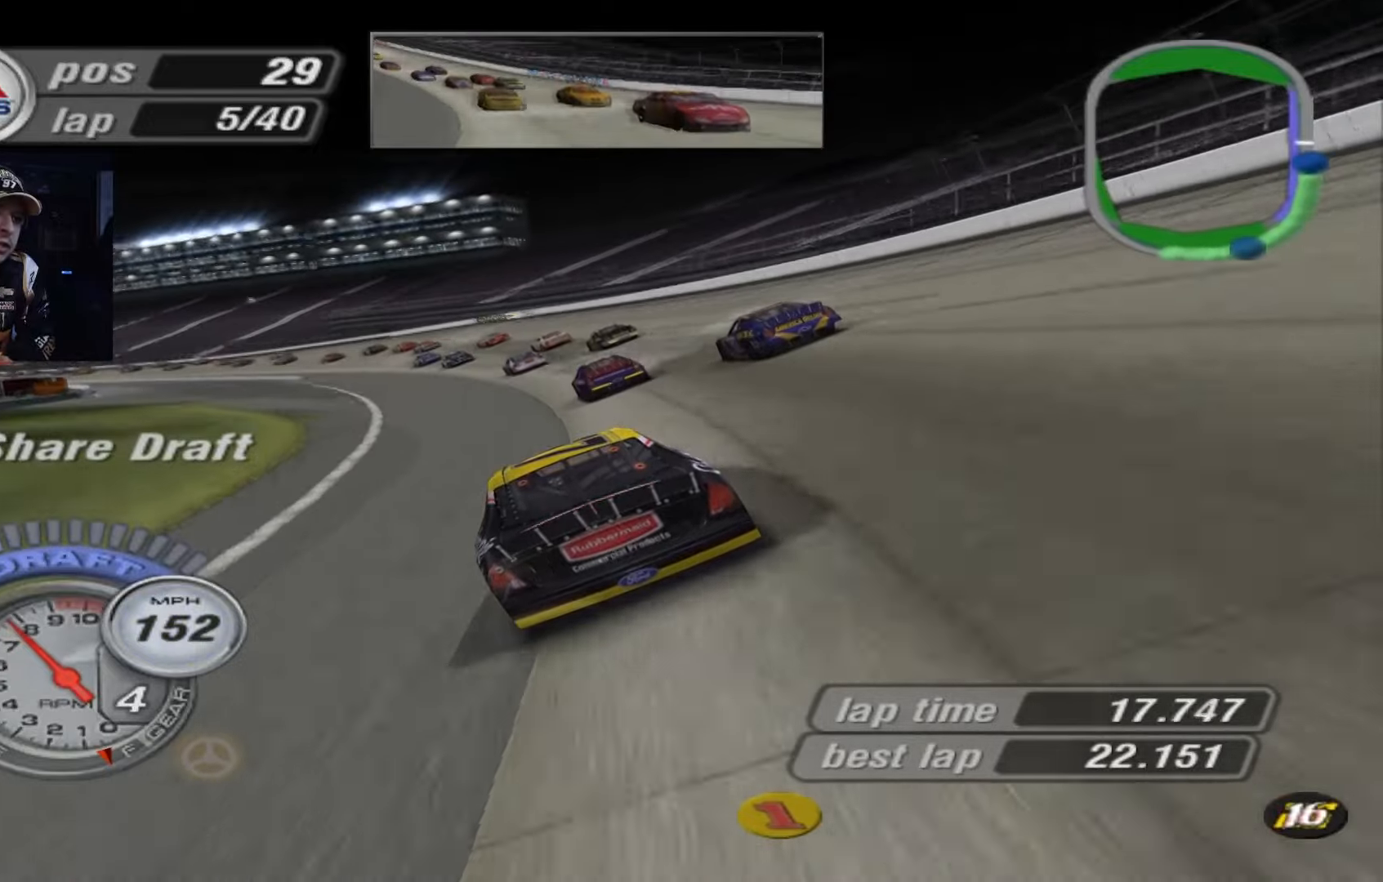
{"buttons": ["A"], "left_stick": "left", "events": []}
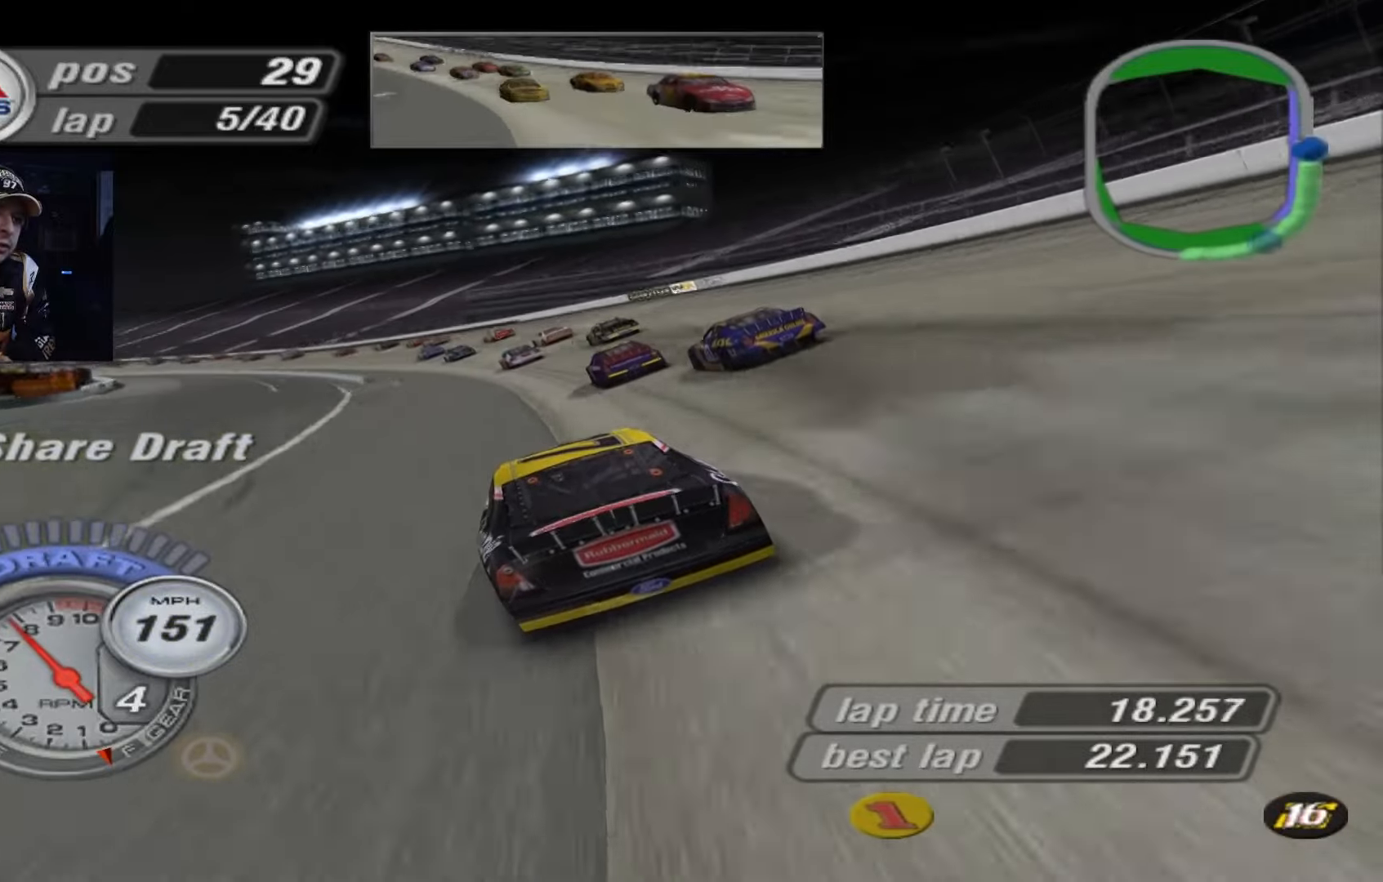
{"buttons": ["A"], "left_stick": "left", "events": []}
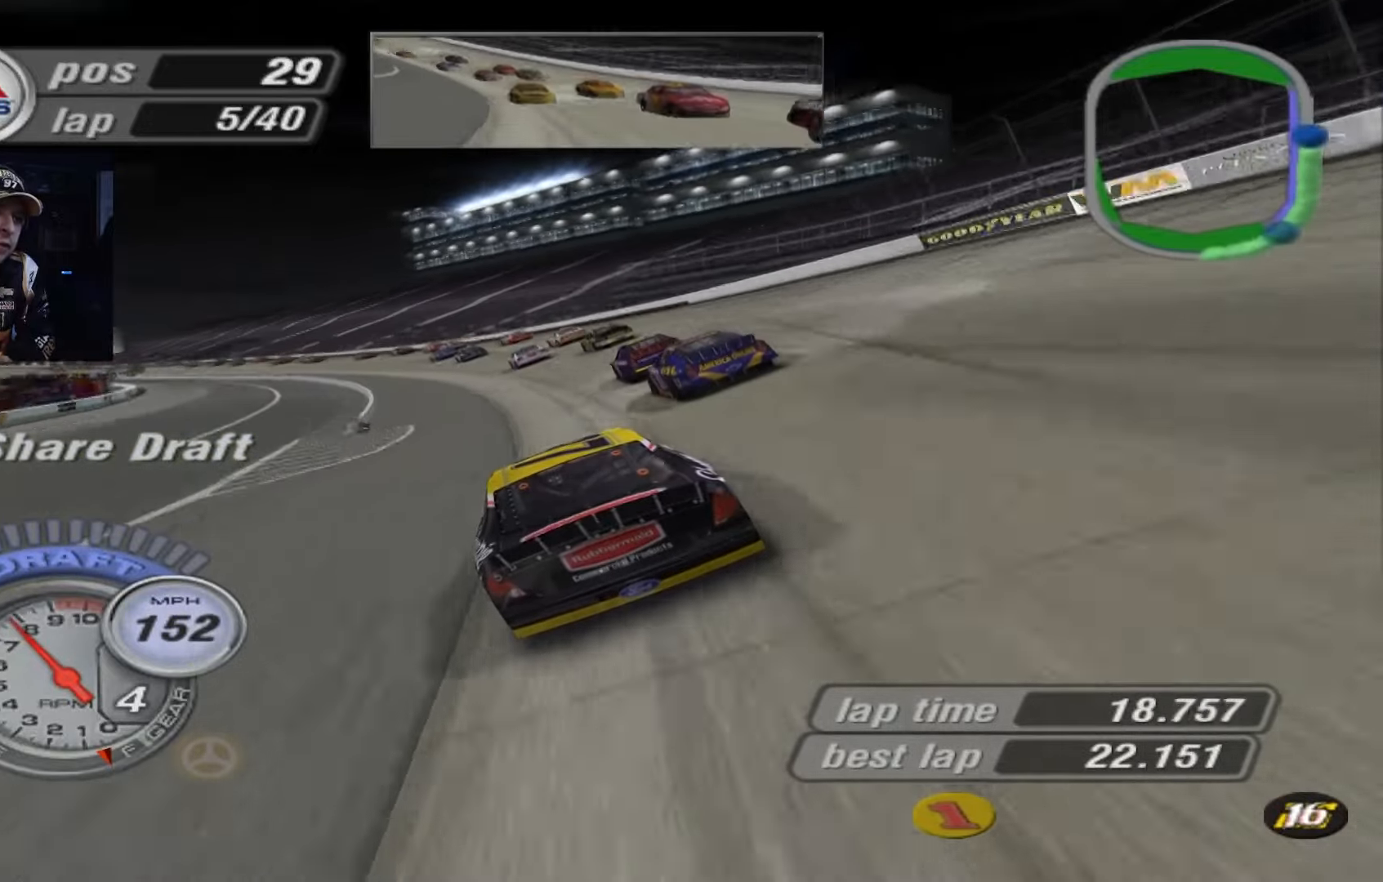
{"buttons": ["A"], "left_stick": "left", "events": [[67, "A", "up"], [267, "A", "down"]]}
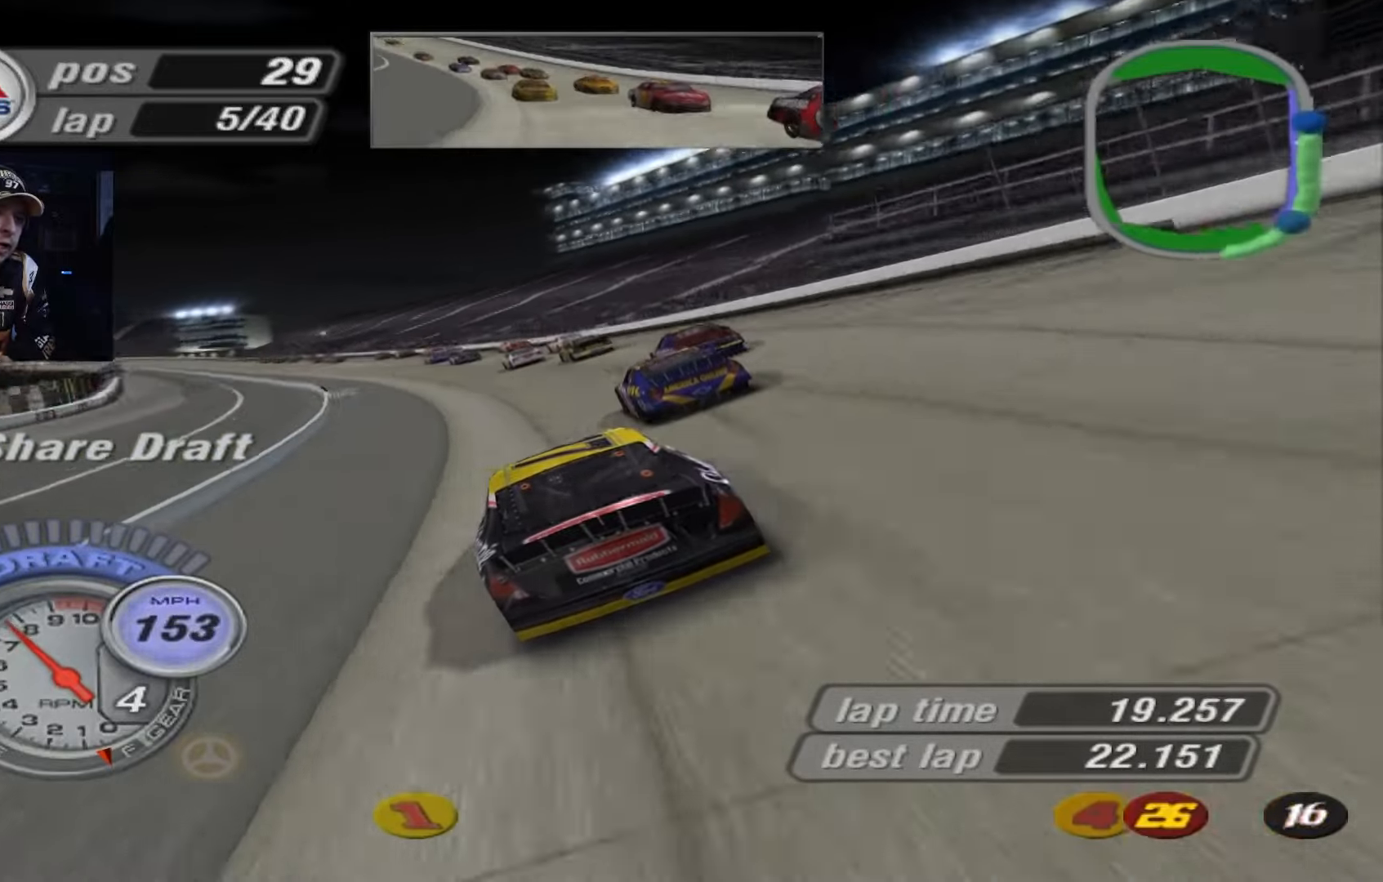
{"buttons": ["A"], "left_stick": "left", "events": [[333, "A", "up"], [467, "A", "down"]]}
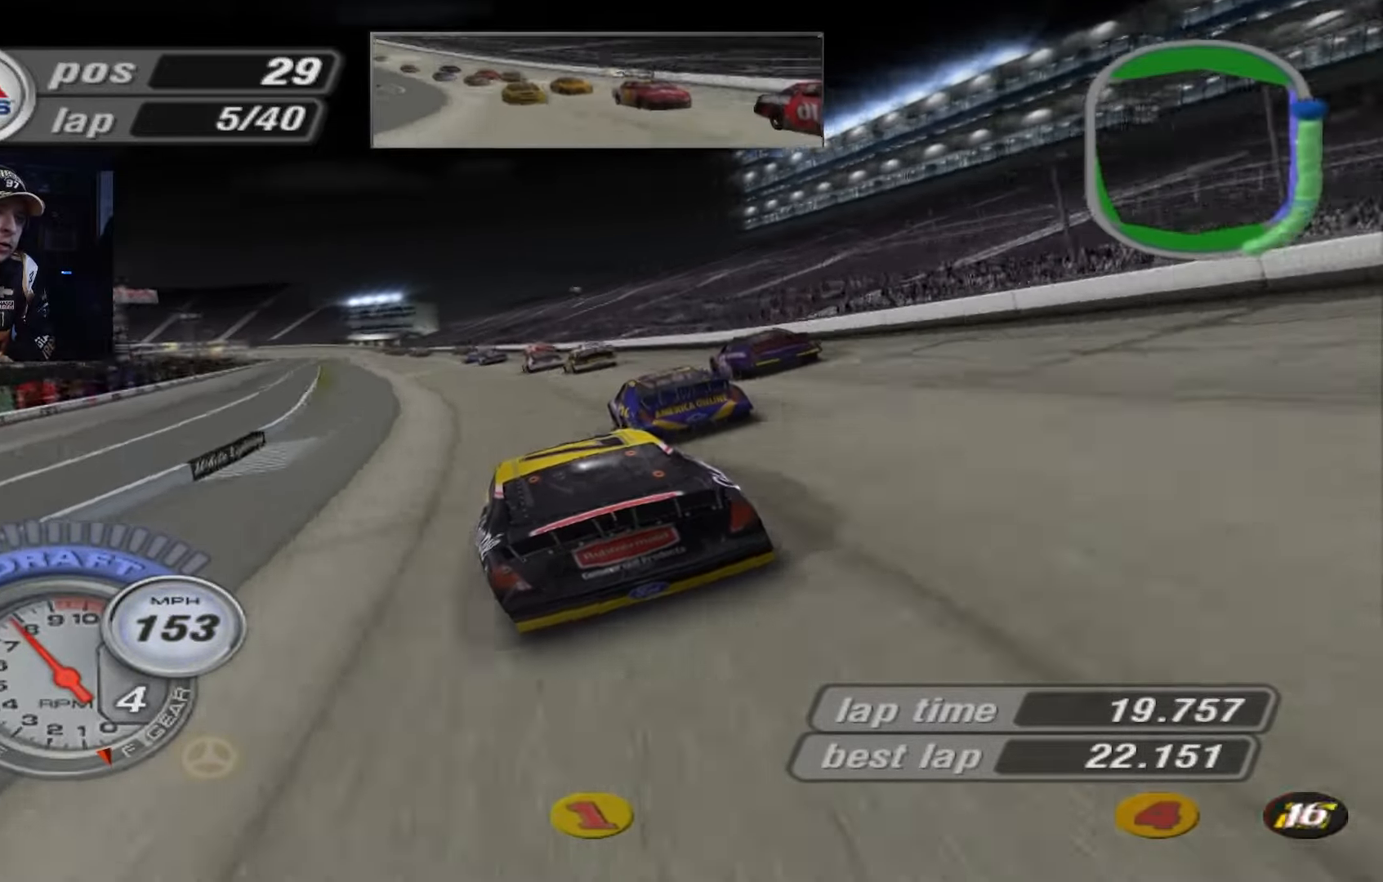
{"buttons": ["A"], "left_stick": "center", "events": [[501, "left_stick", "center"]]}
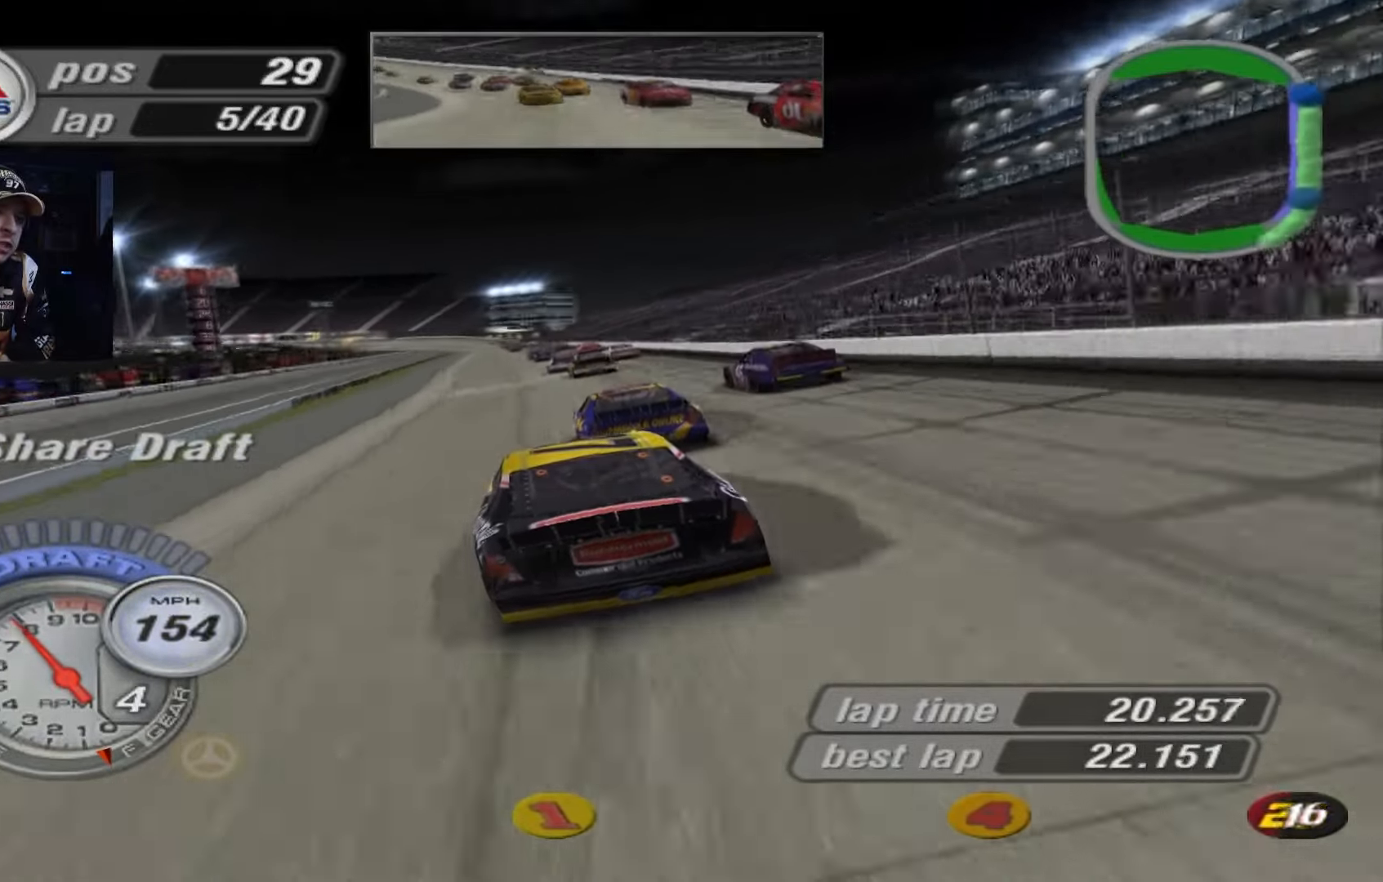
{"buttons": ["A"], "left_stick": "center", "events": []}
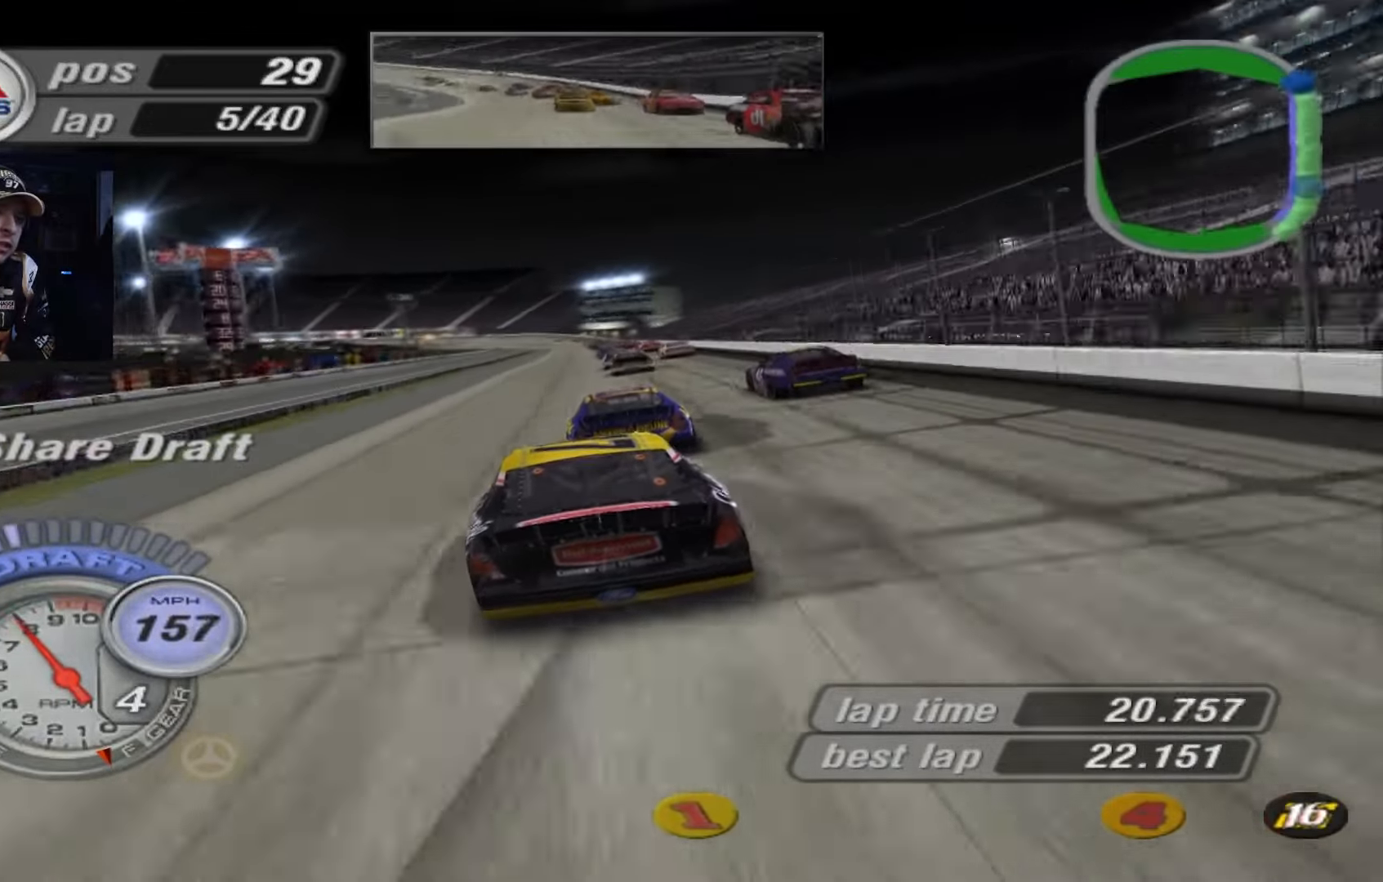
{"buttons": ["A"], "left_stick": "center", "events": [[267, "left_stick", "right"], [367, "left_stick", "center"]]}
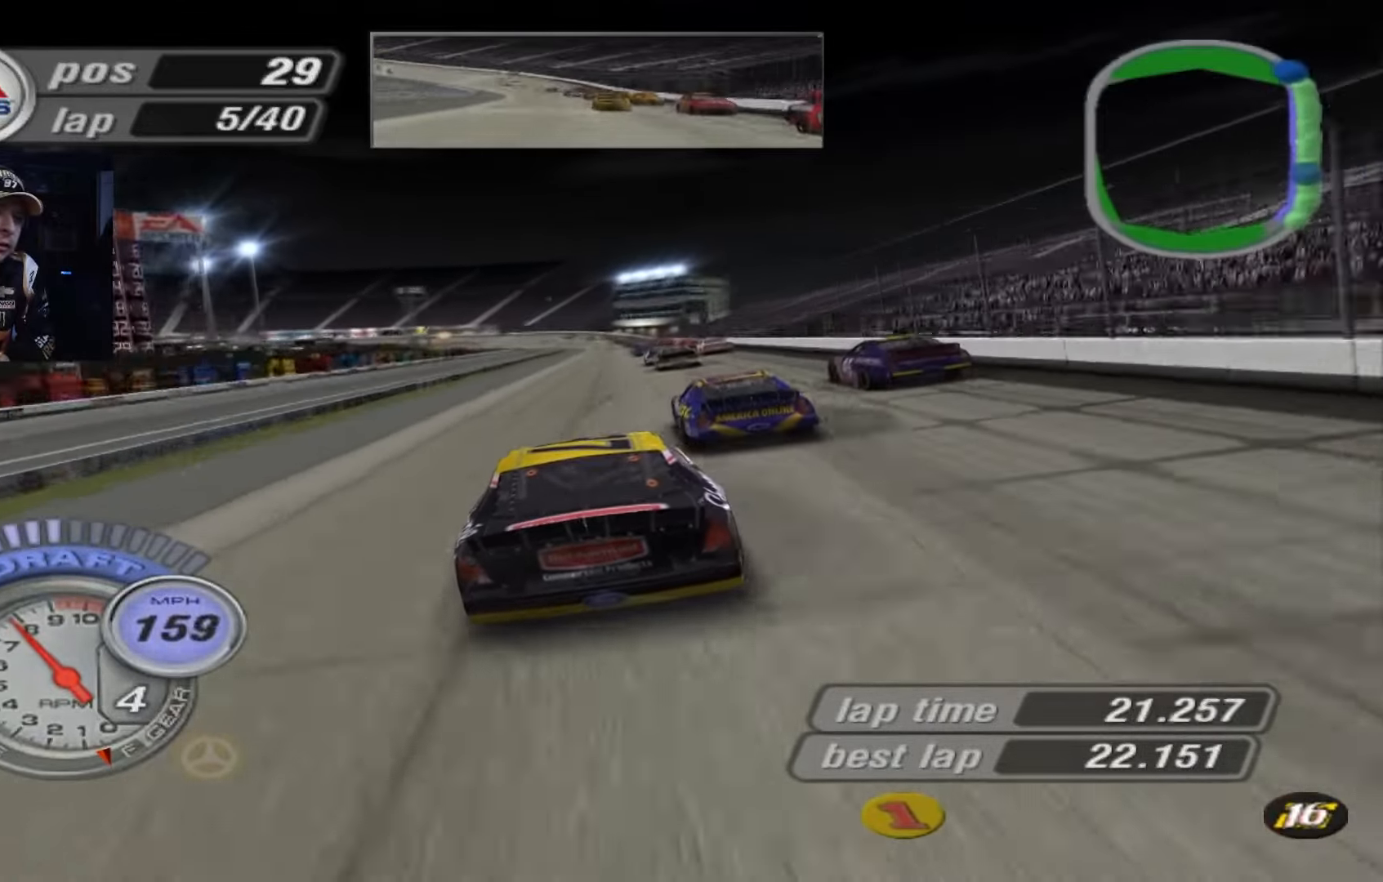
{"buttons": ["A"], "left_stick": "center", "events": [[100, "left_stick", "right"], [200, "left_stick", "center"]]}
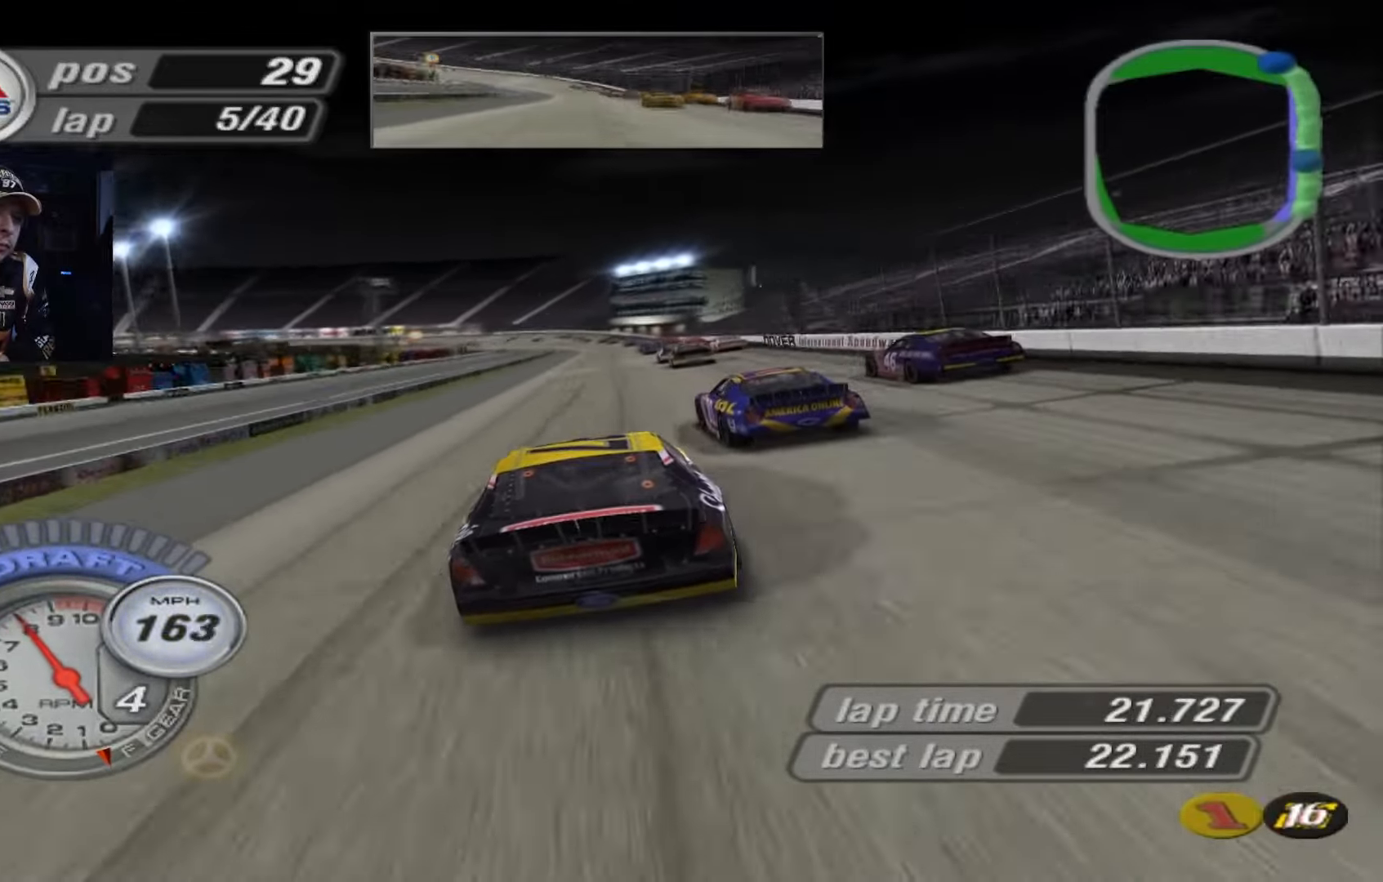
{"buttons": ["A"], "left_stick": "center", "events": [[267, "left_stick", "up-left"], [367, "left_stick", "center"]]}
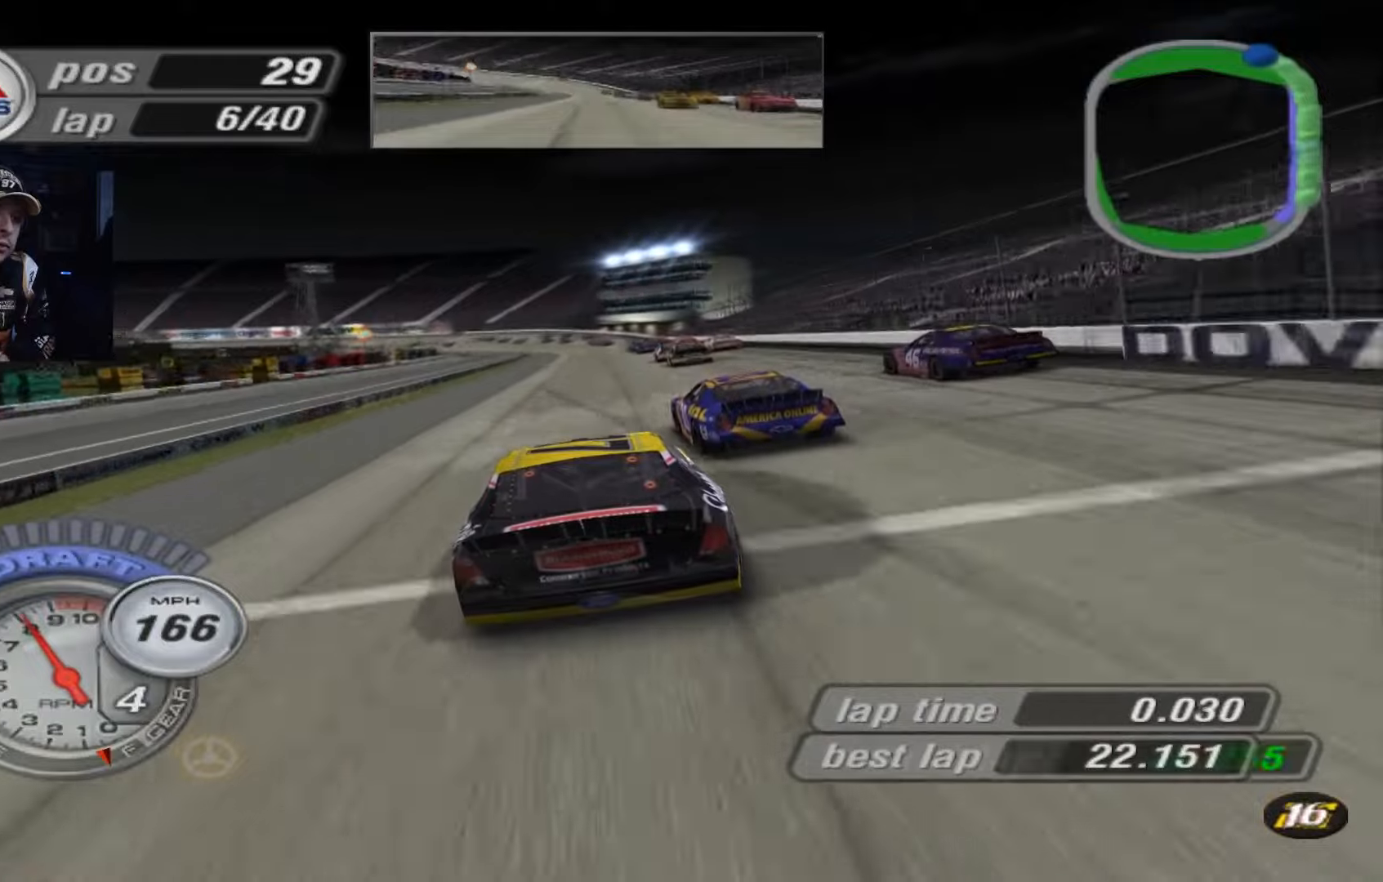
{"buttons": ["A"], "left_stick": "center", "events": [[334, "left_stick", "right"], [434, "left_stick", "center"]]}
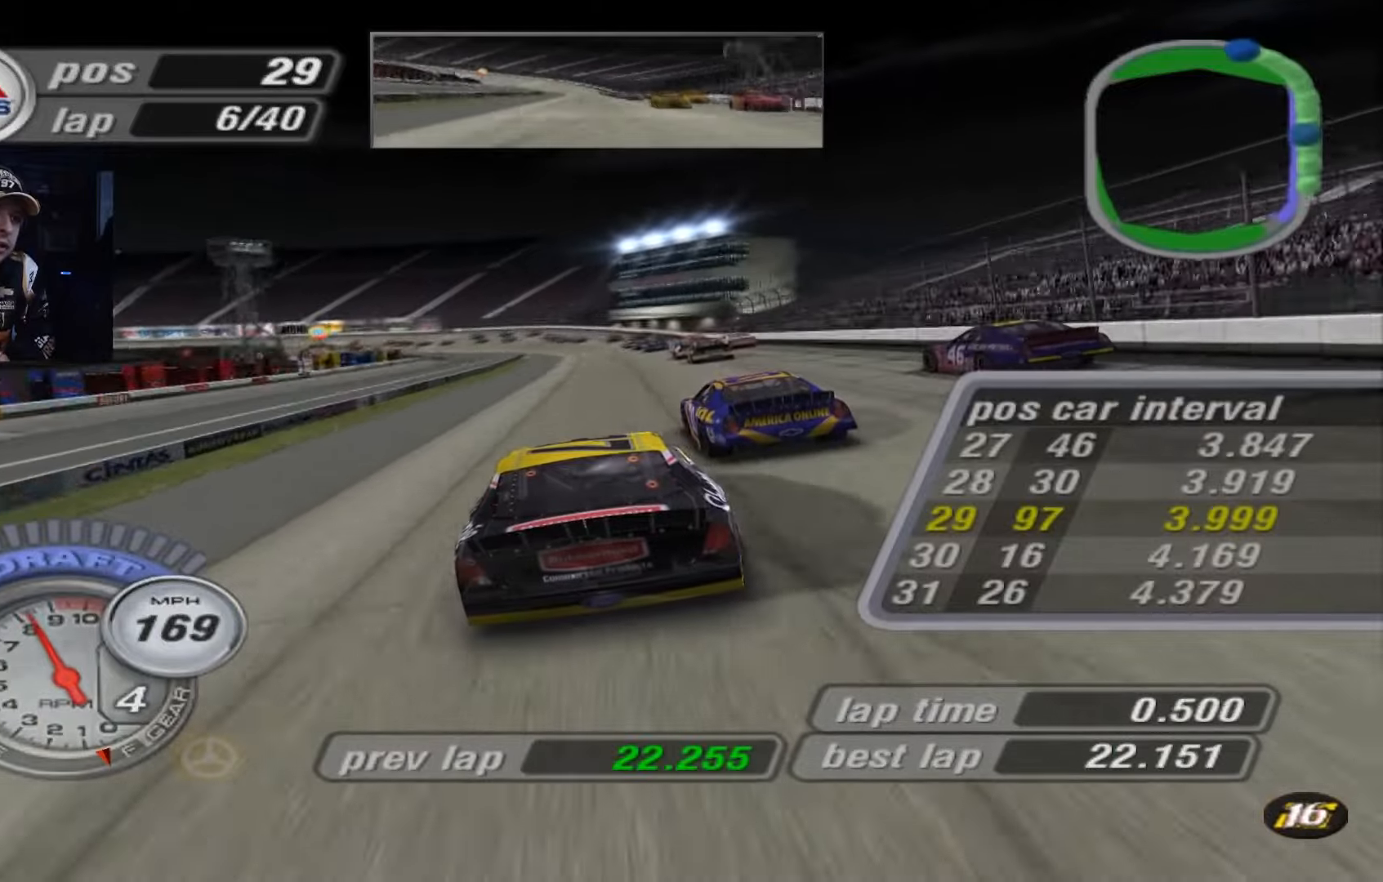
{"buttons": ["X"], "left_stick": "center", "events": [[334, "left_stick", "up-left"], [367, "A", "up"], [434, "X", "down"], [501, "left_stick", "center"]]}
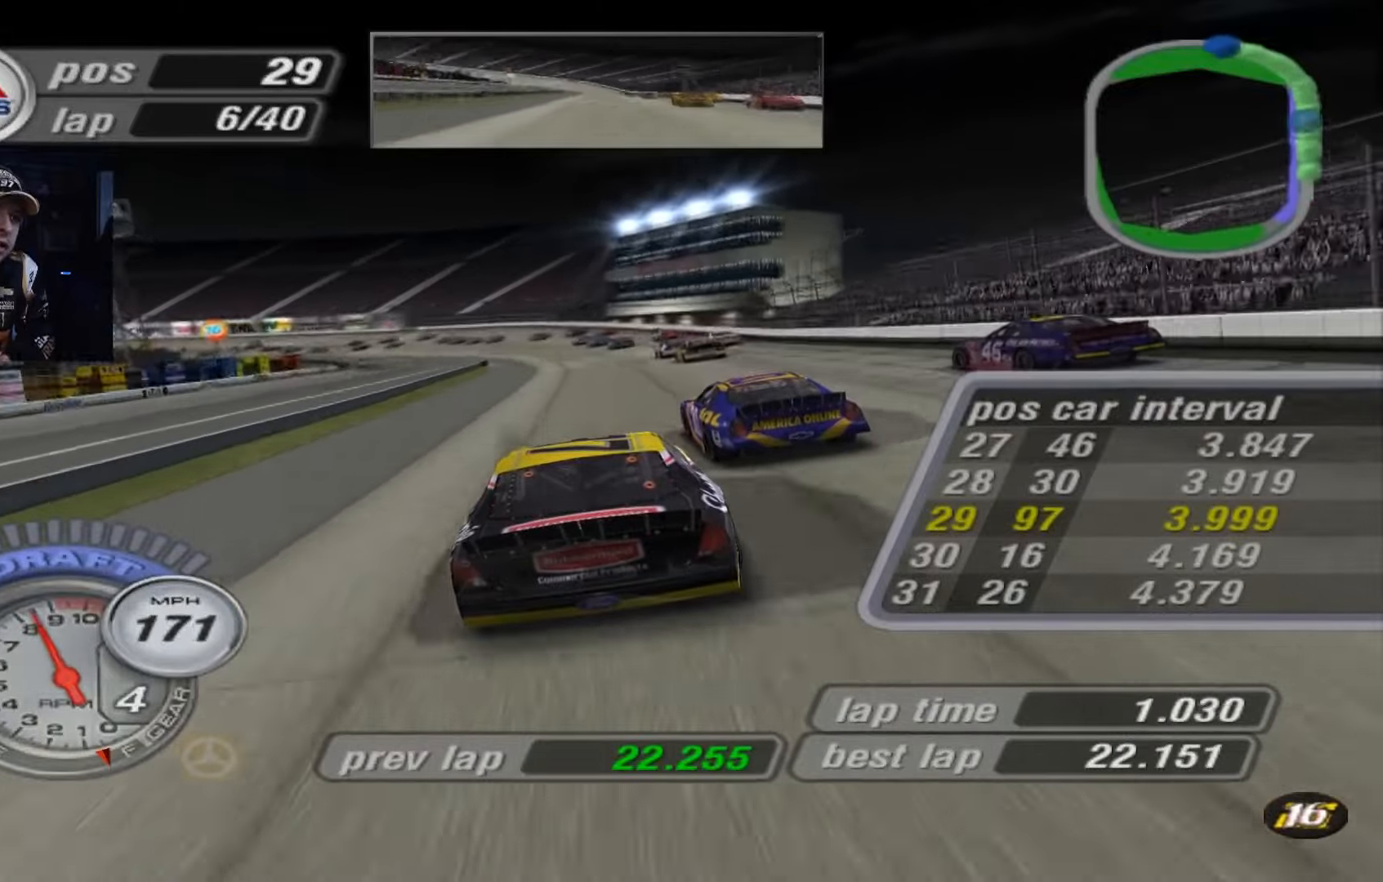
{"buttons": [], "left_stick": "center", "events": [[133, "left_stick", "up-left"], [300, "left_stick", "center"], [400, "left_stick", "up-left"], [467, "X", "up"], [500, "left_stick", "center"]]}
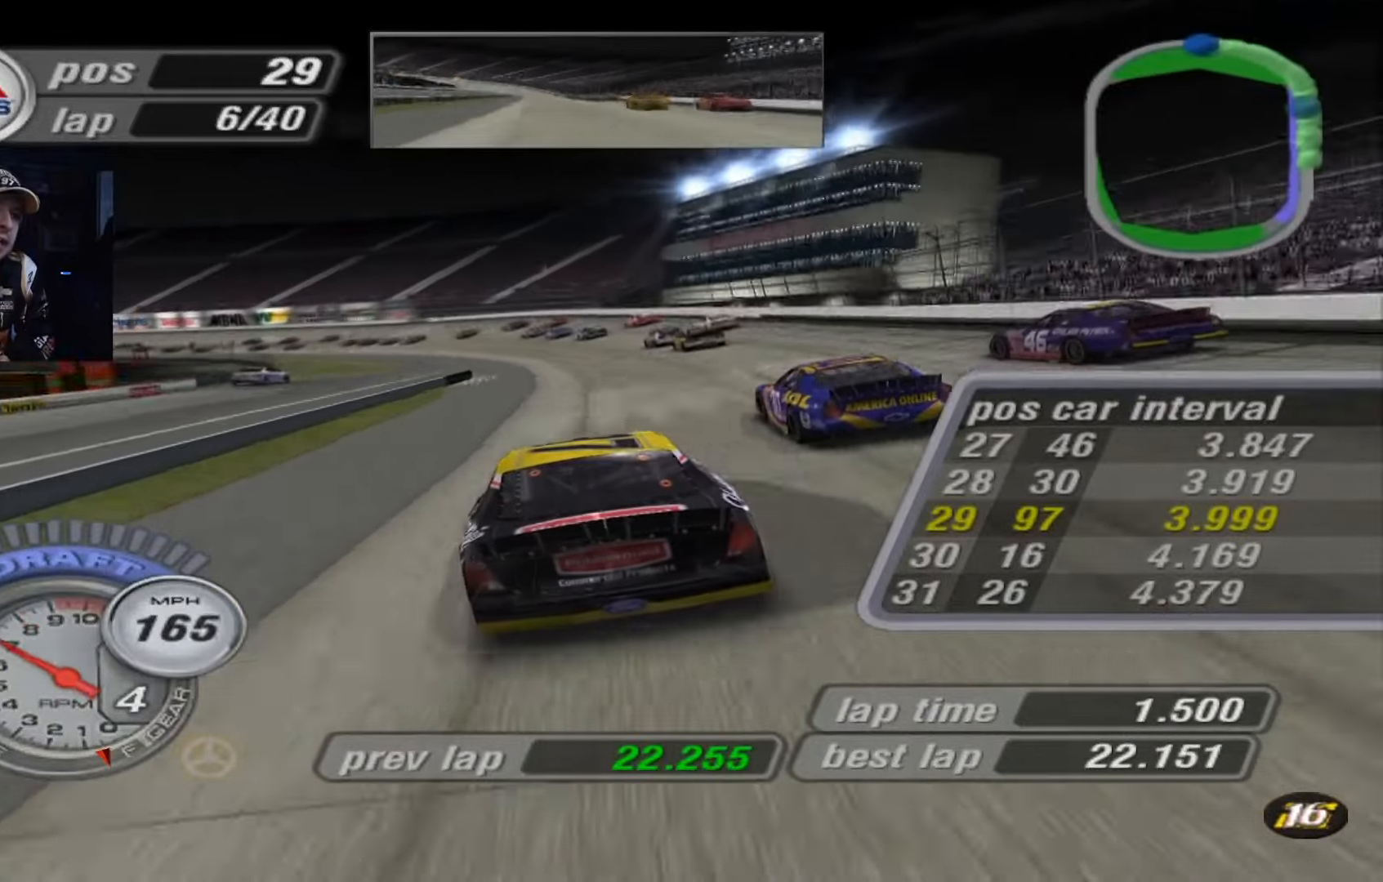
{"buttons": [], "left_stick": "center", "events": [[201, "left_stick", "up-left"], [301, "left_stick", "center"]]}
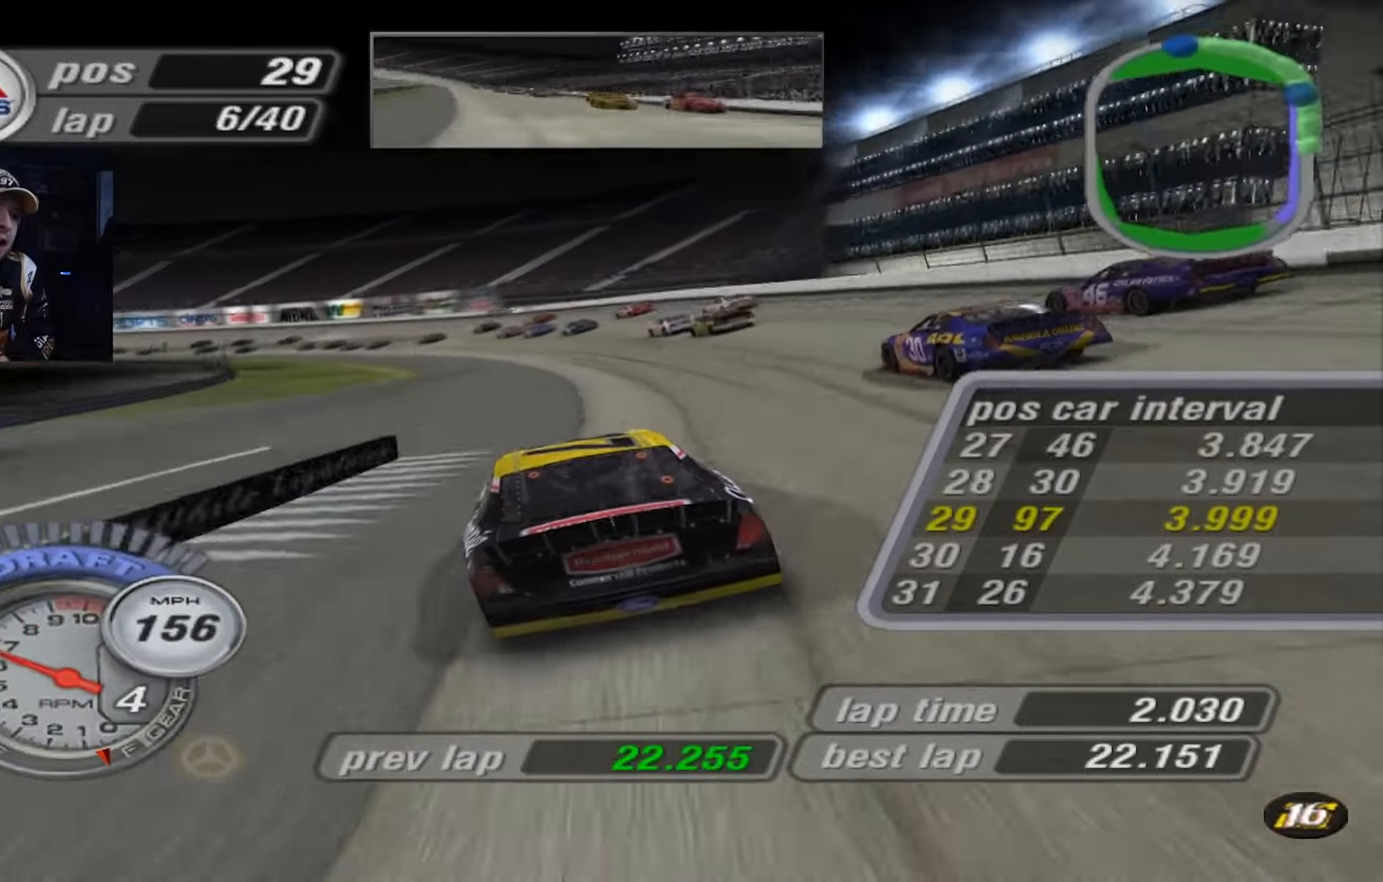
{"buttons": [], "left_stick": "up-left", "events": [[200, "left_stick", "up-left"]]}
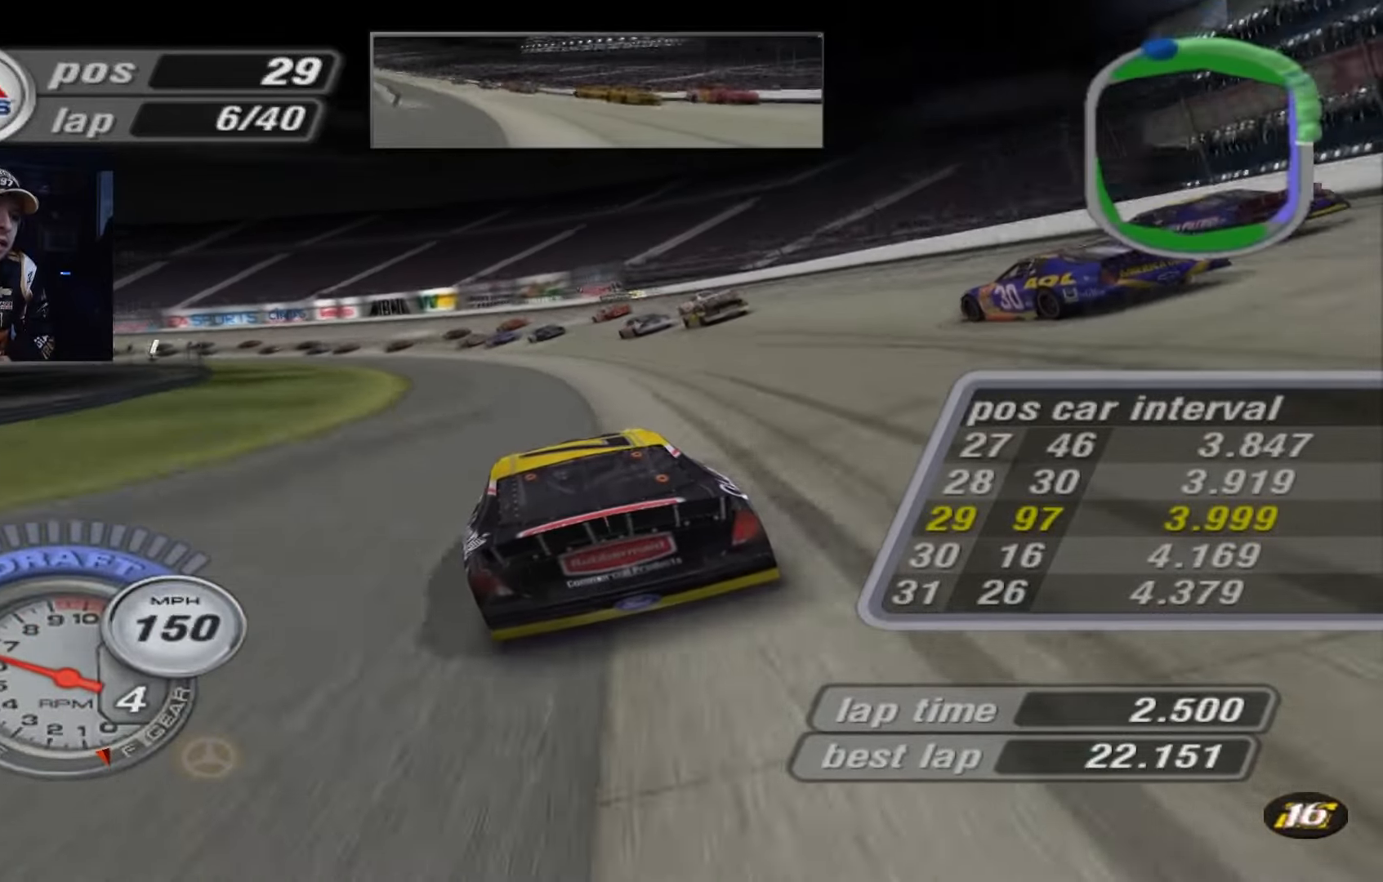
{"buttons": ["A"], "left_stick": "up-left", "events": [[401, "A", "down"]]}
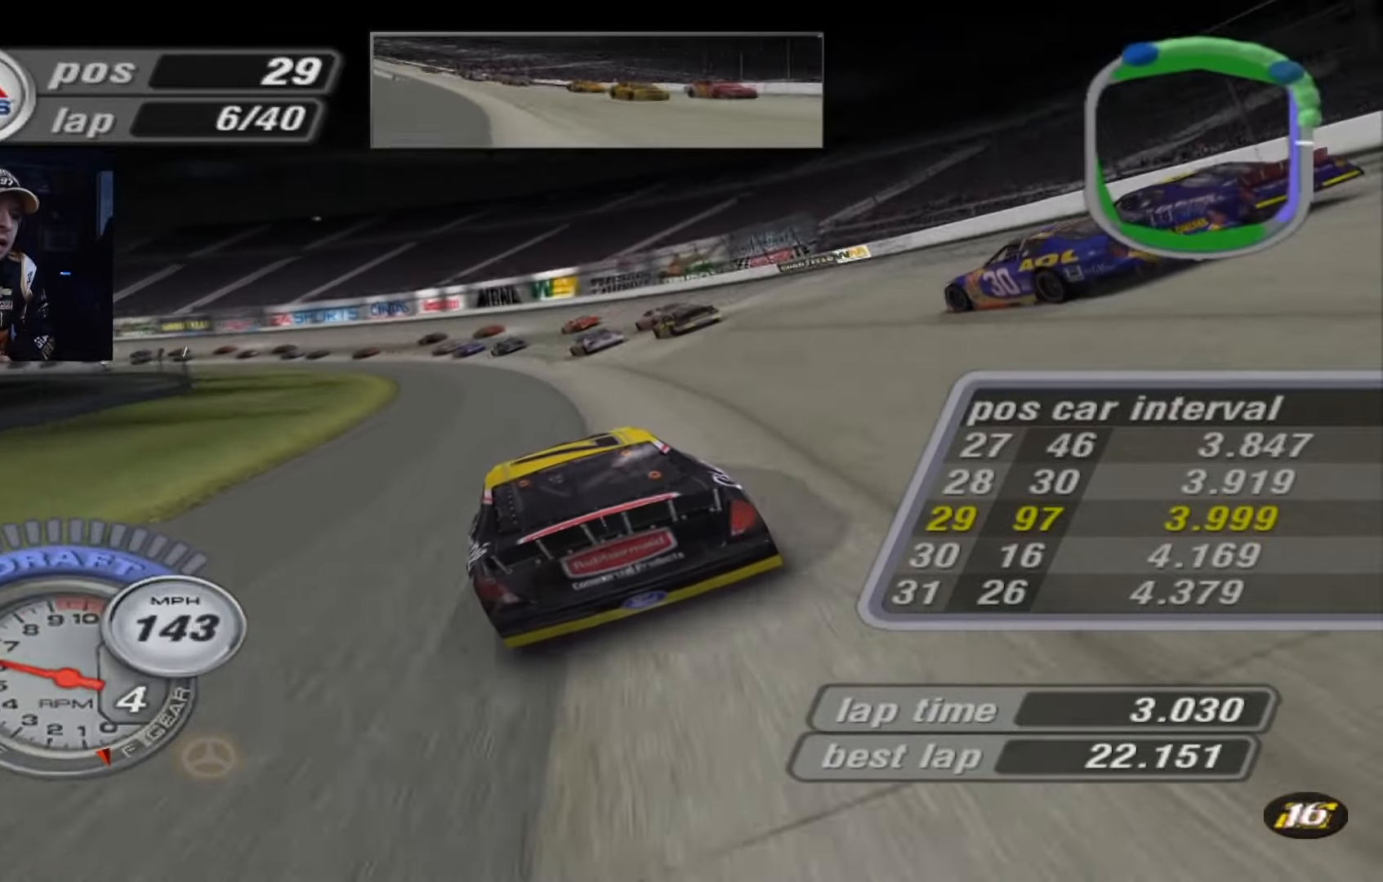
{"buttons": ["A"], "left_stick": "left", "events": [[33, "left_stick", "left"], [167, "A", "up"], [334, "A", "down"]]}
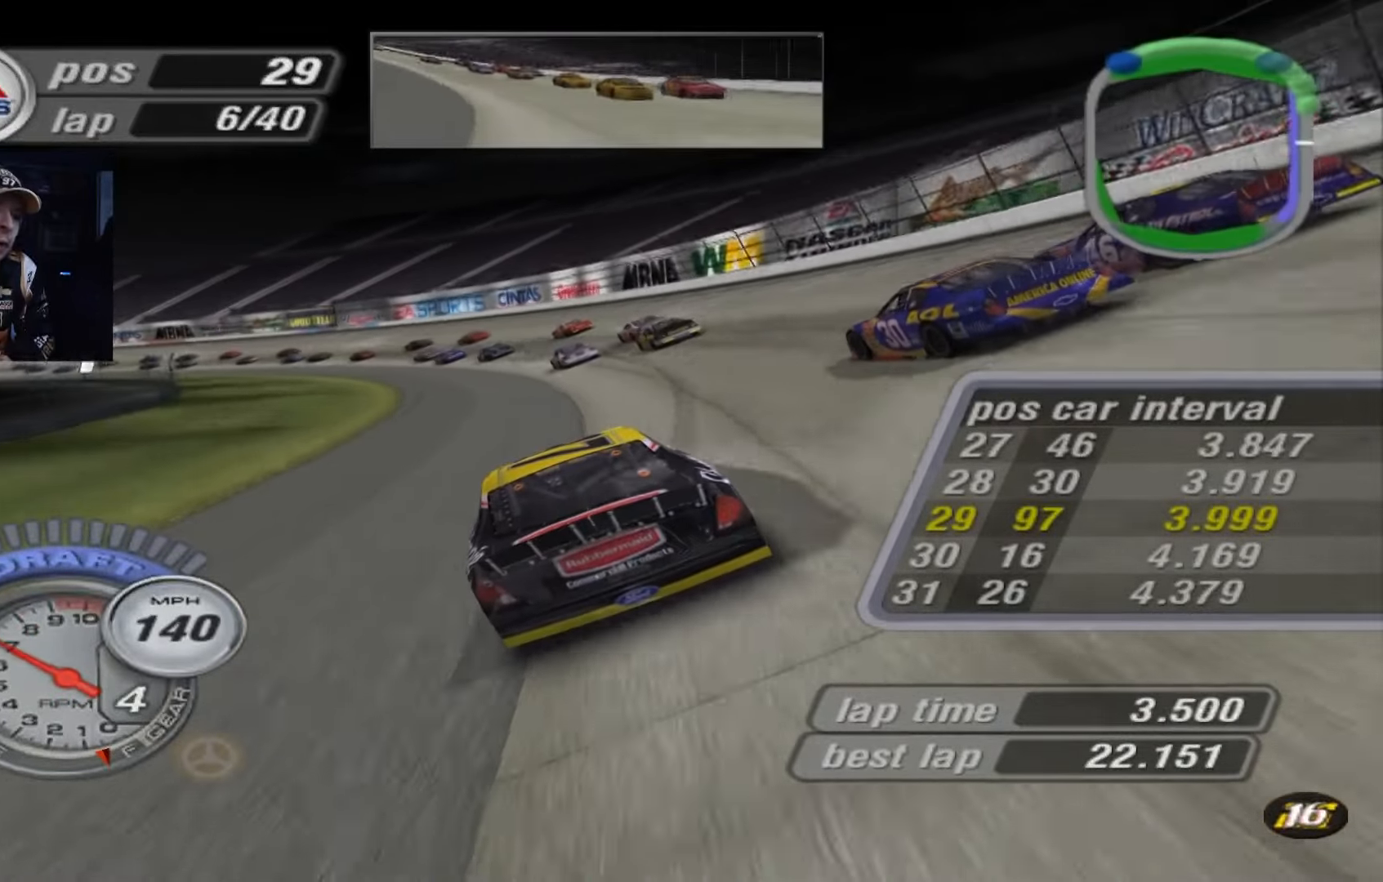
{"buttons": ["A"], "left_stick": "left", "events": []}
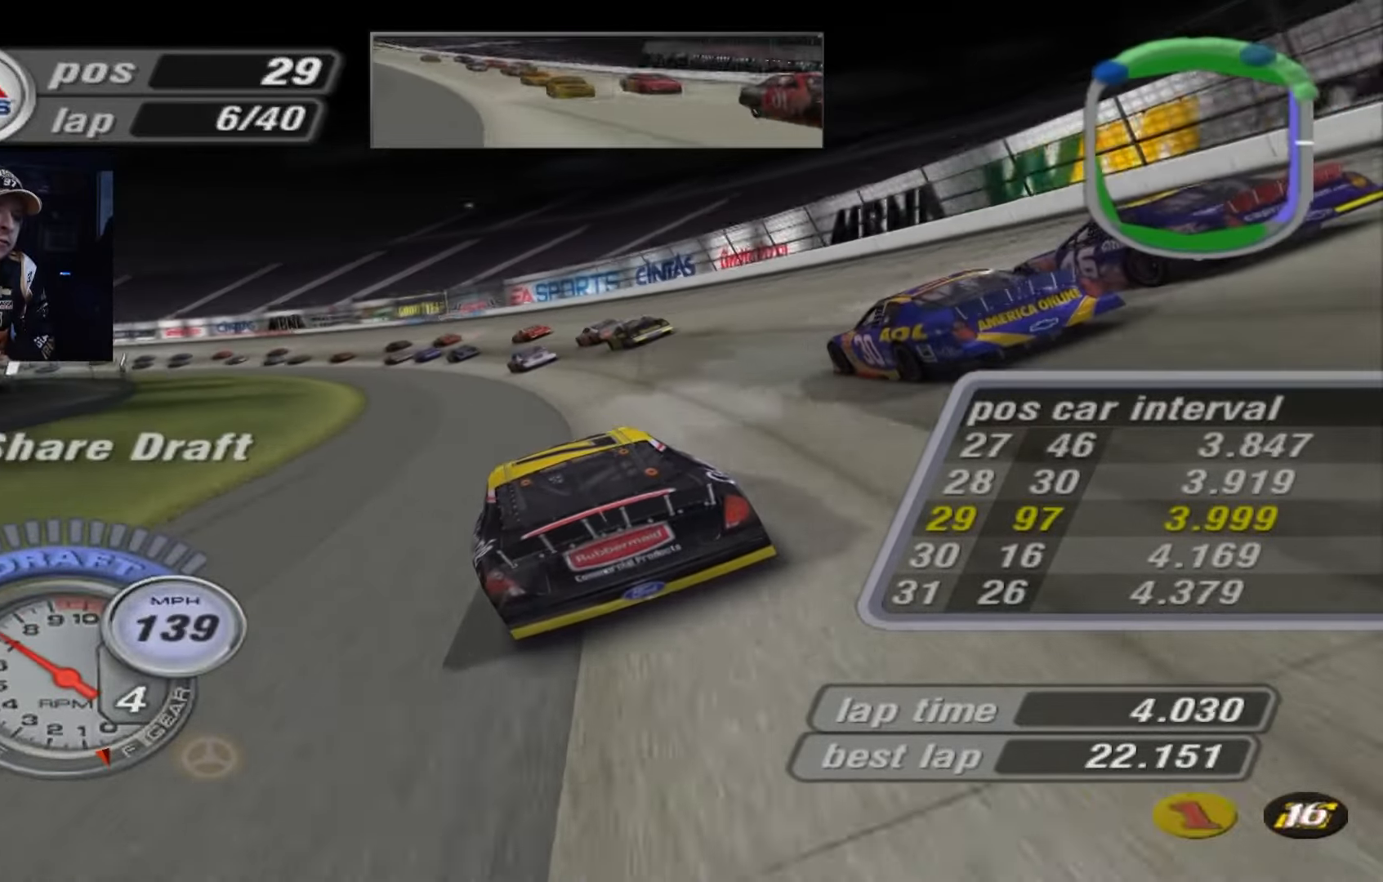
{"buttons": ["A"], "left_stick": "left", "events": [[233, "left_stick", "center"], [300, "left_stick", "left"]]}
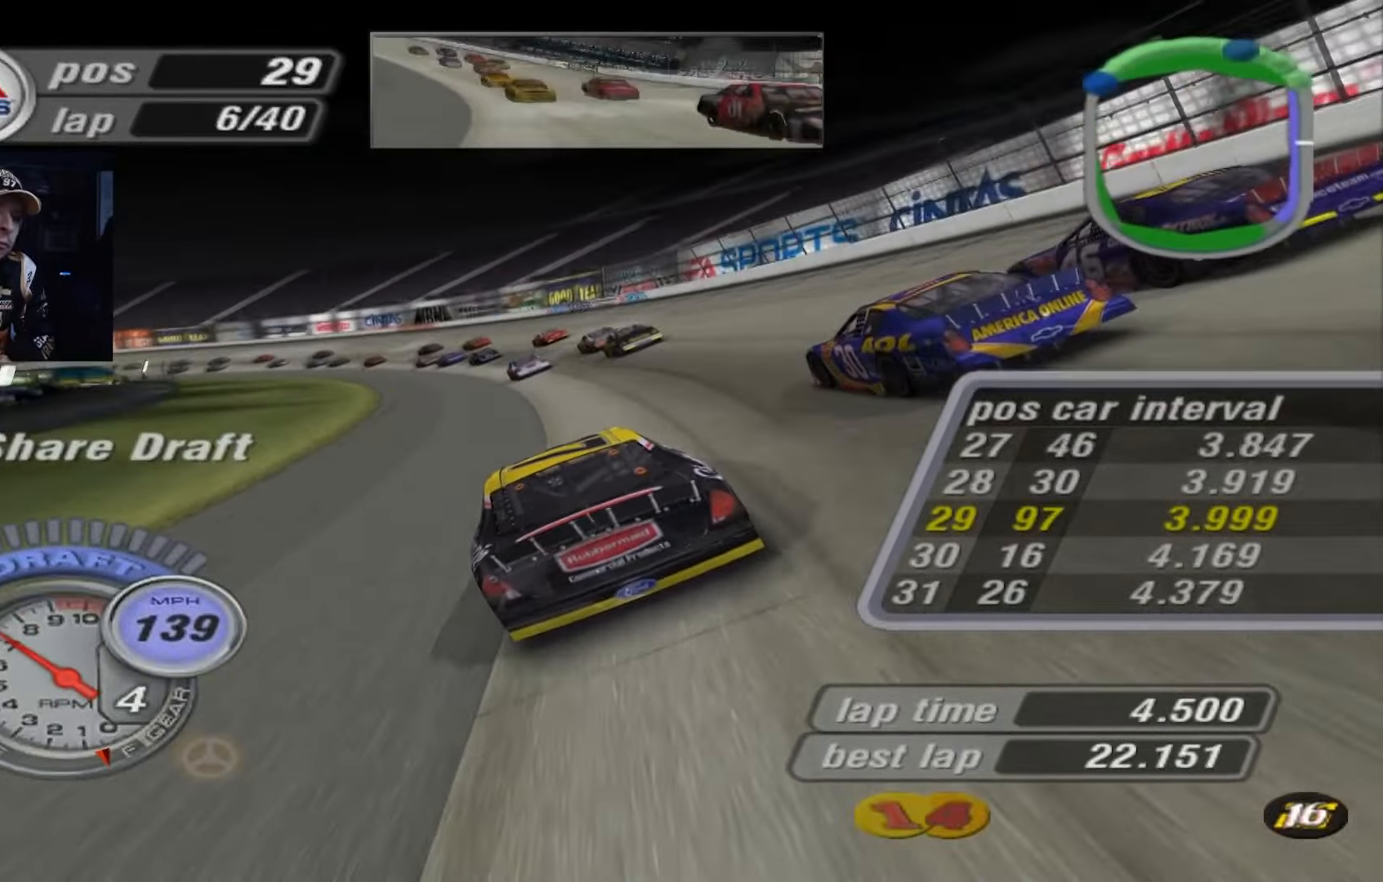
{"buttons": ["A"], "left_stick": "up-left", "events": [[67, "left_stick", "up-left"], [201, "left_stick", "center"], [334, "left_stick", "up-left"]]}
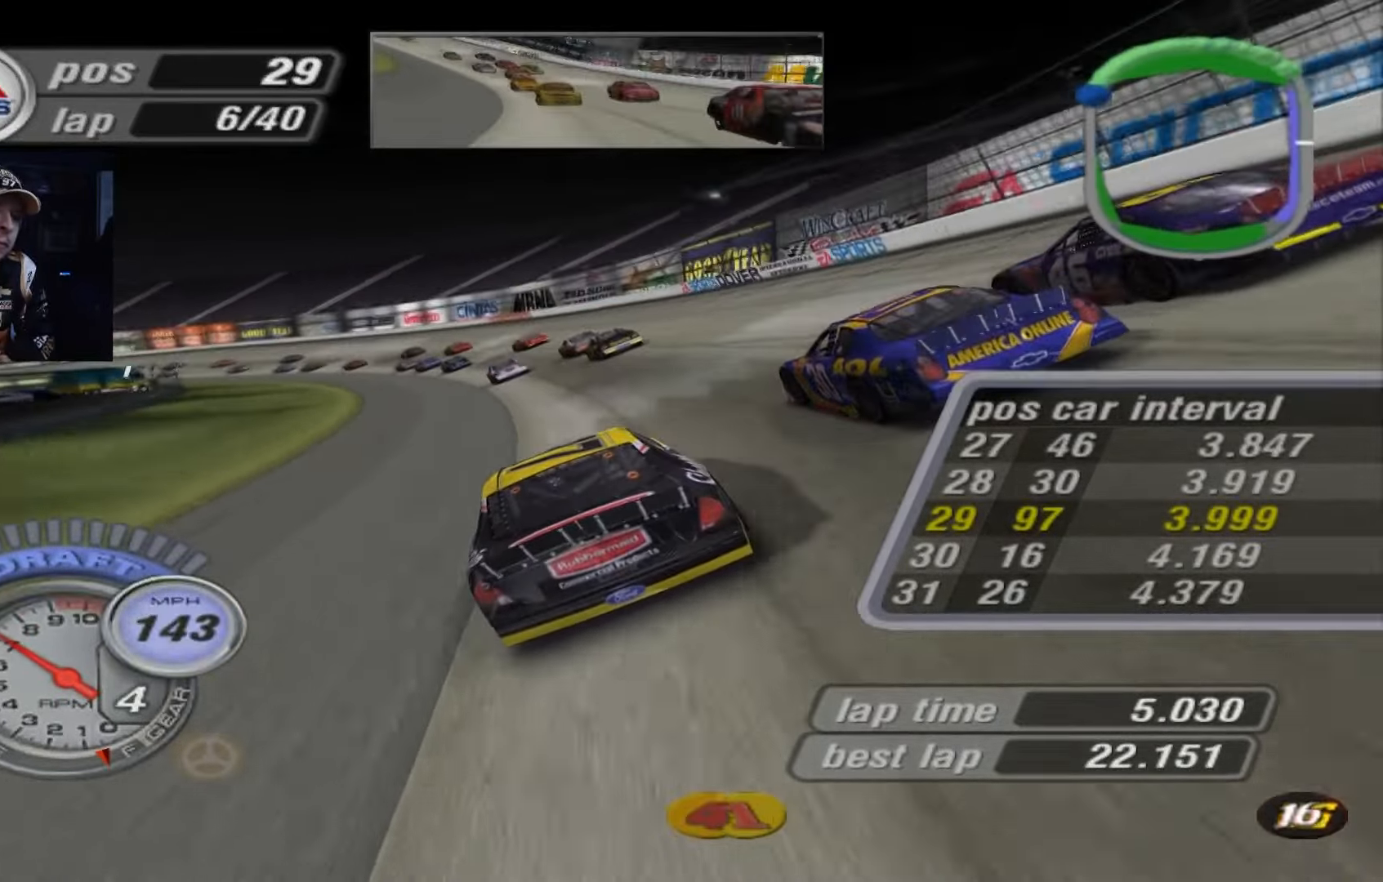
{"buttons": ["A"], "left_stick": "left", "events": [[133, "A", "up"], [234, "left_stick", "center"], [401, "left_stick", "left"], [434, "A", "down"]]}
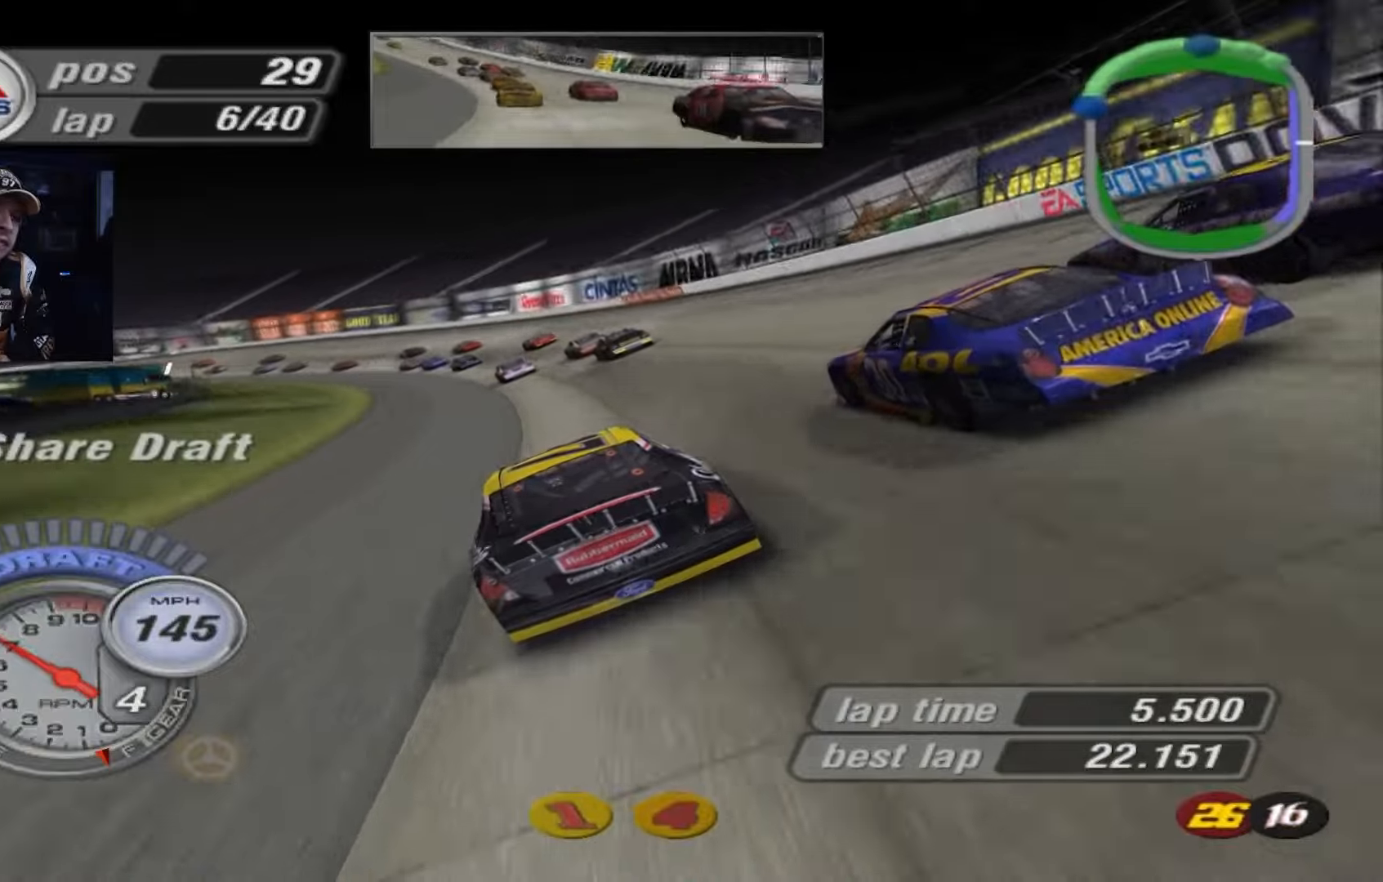
{"buttons": [], "left_stick": "left", "events": [[167, "left_stick", "up-left"], [200, "A", "up"], [333, "left_stick", "left"]]}
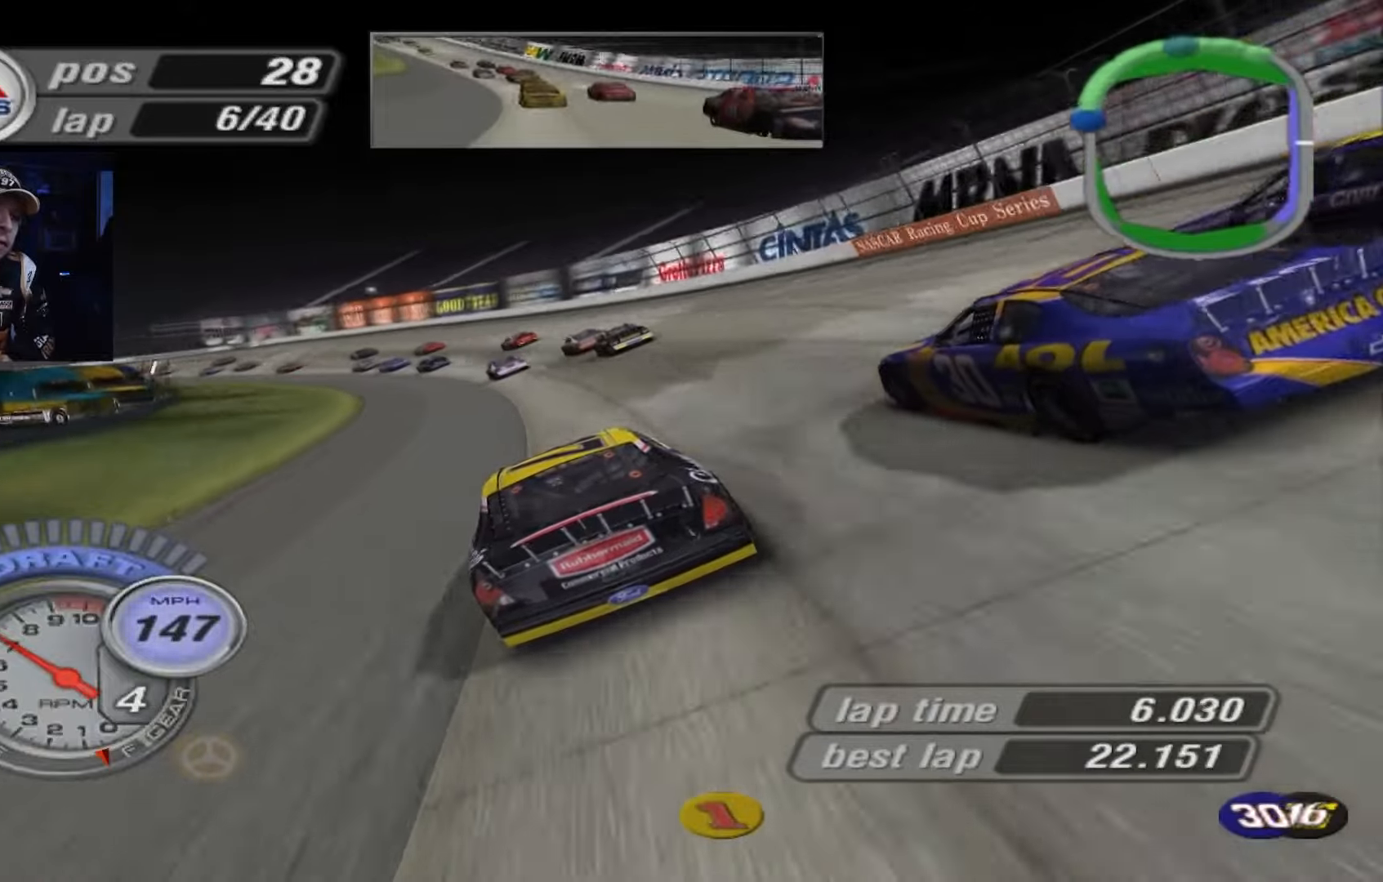
{"buttons": ["A"], "left_stick": "left", "events": [[267, "A", "down"]]}
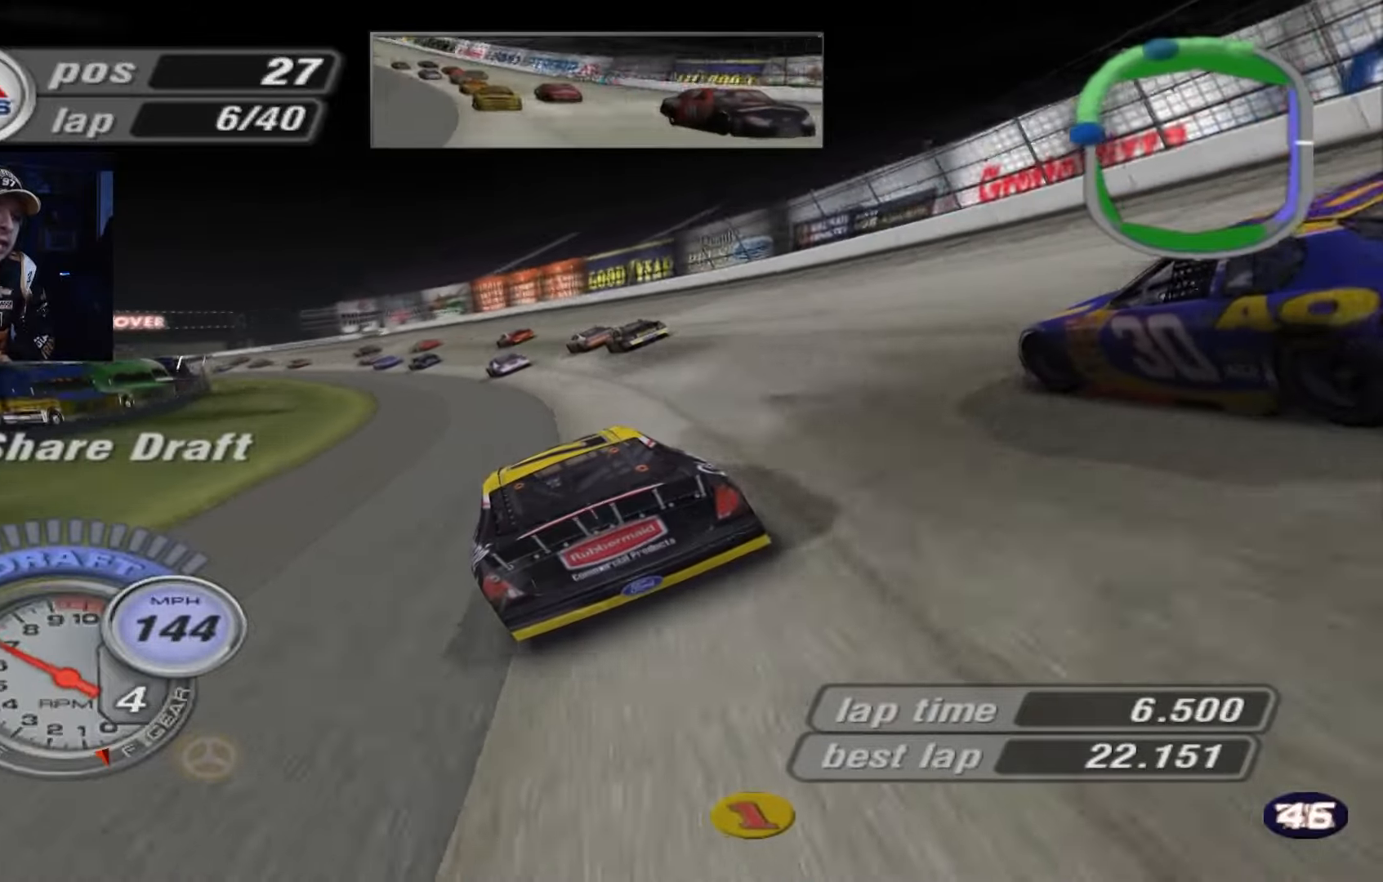
{"buttons": ["A"], "left_stick": "left", "events": []}
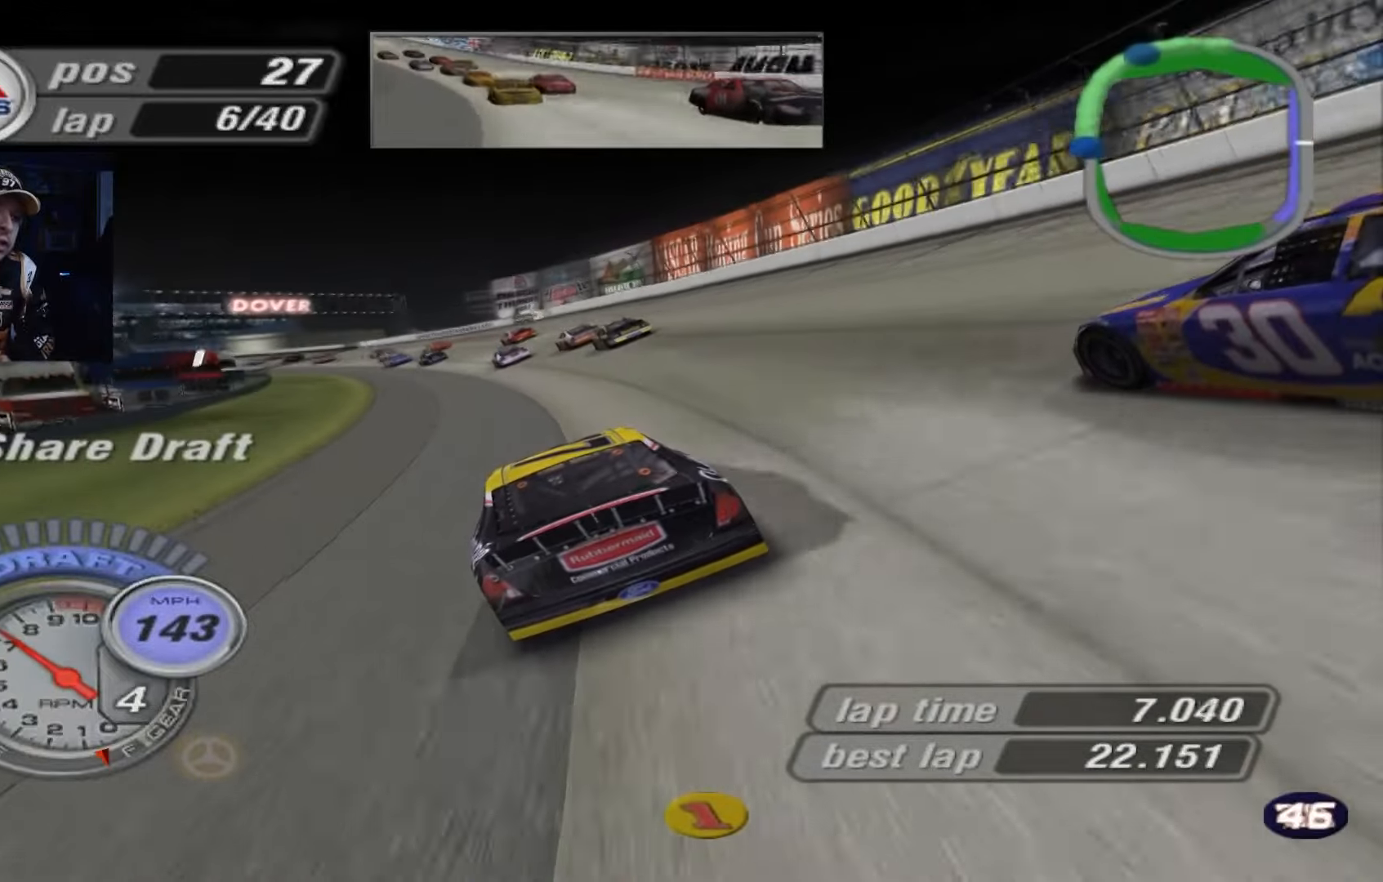
{"buttons": ["A"], "left_stick": "left", "events": []}